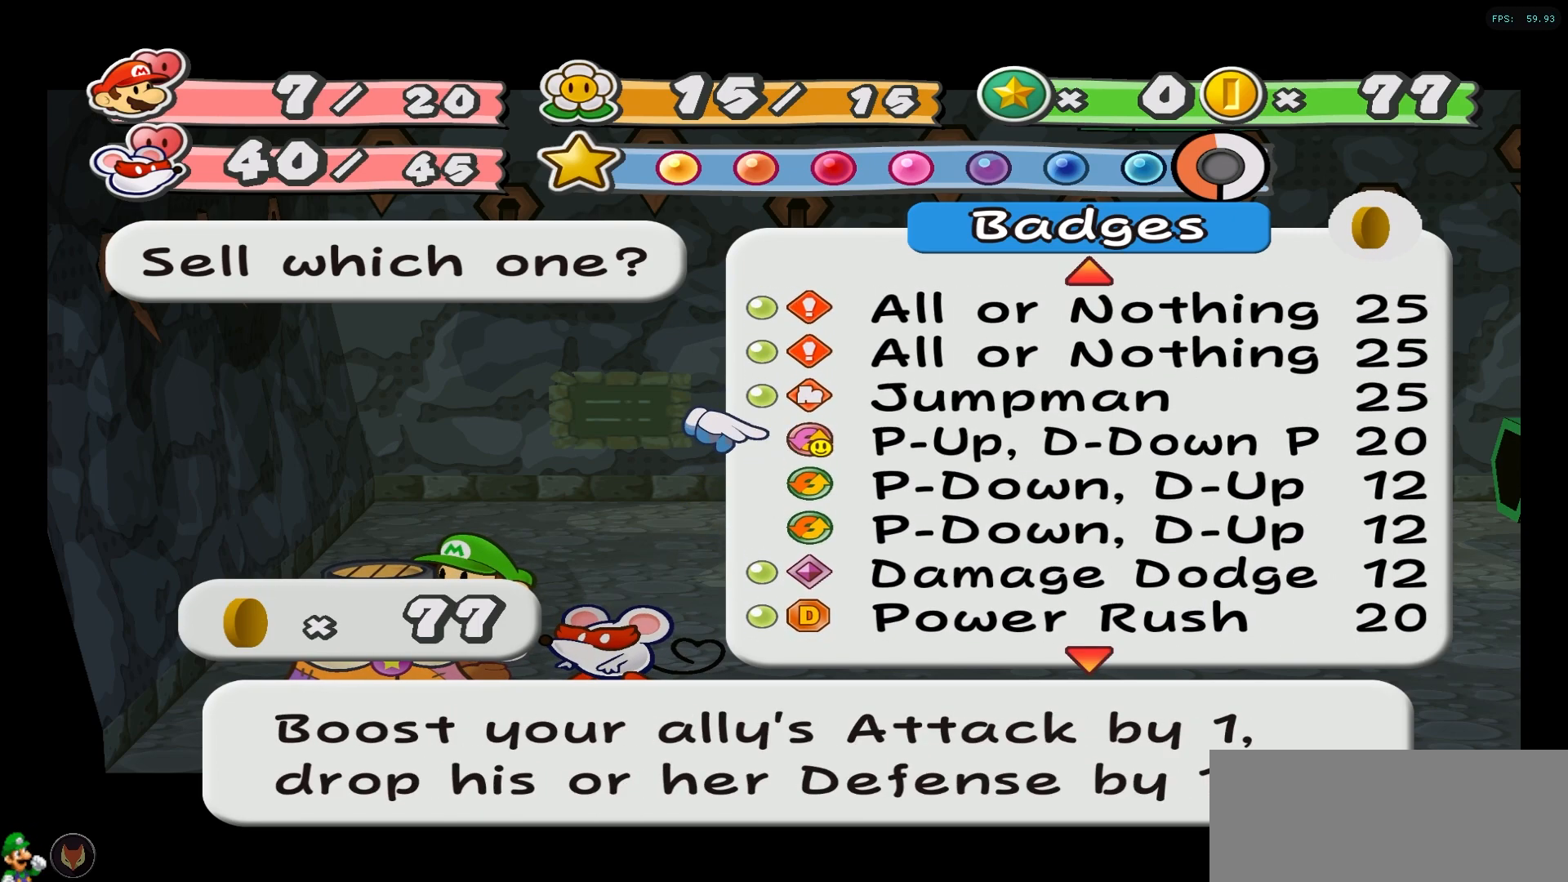
Gameplay with a controller (Nintendo layout); each line is a JSON object with the inputs held at the frame after it. "events" lists button and stick changes between this image and that frame as [ms after this image, input, new state], when the widget could be followed in between. Not read: L1 L3 R1 R3.
{"buttons": [], "left_stick": "center", "right_stick": "center", "events": [[150, "left_stick", "center"]]}
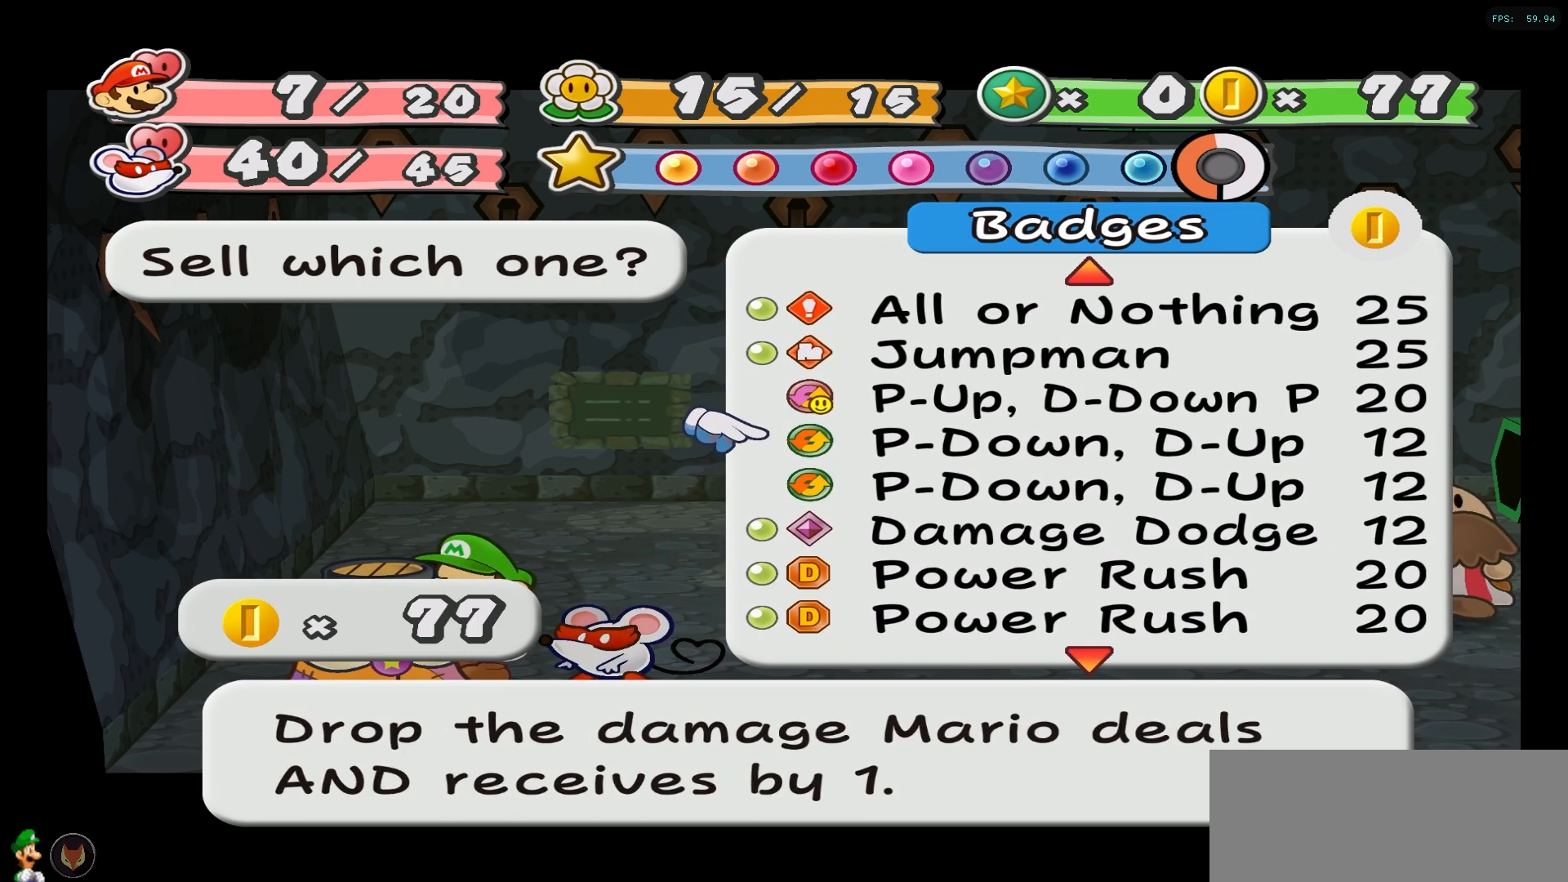
{"buttons": [], "left_stick": "center", "right_stick": "center", "events": [[217, "left_stick", "up"], [350, "left_stick", "center"]]}
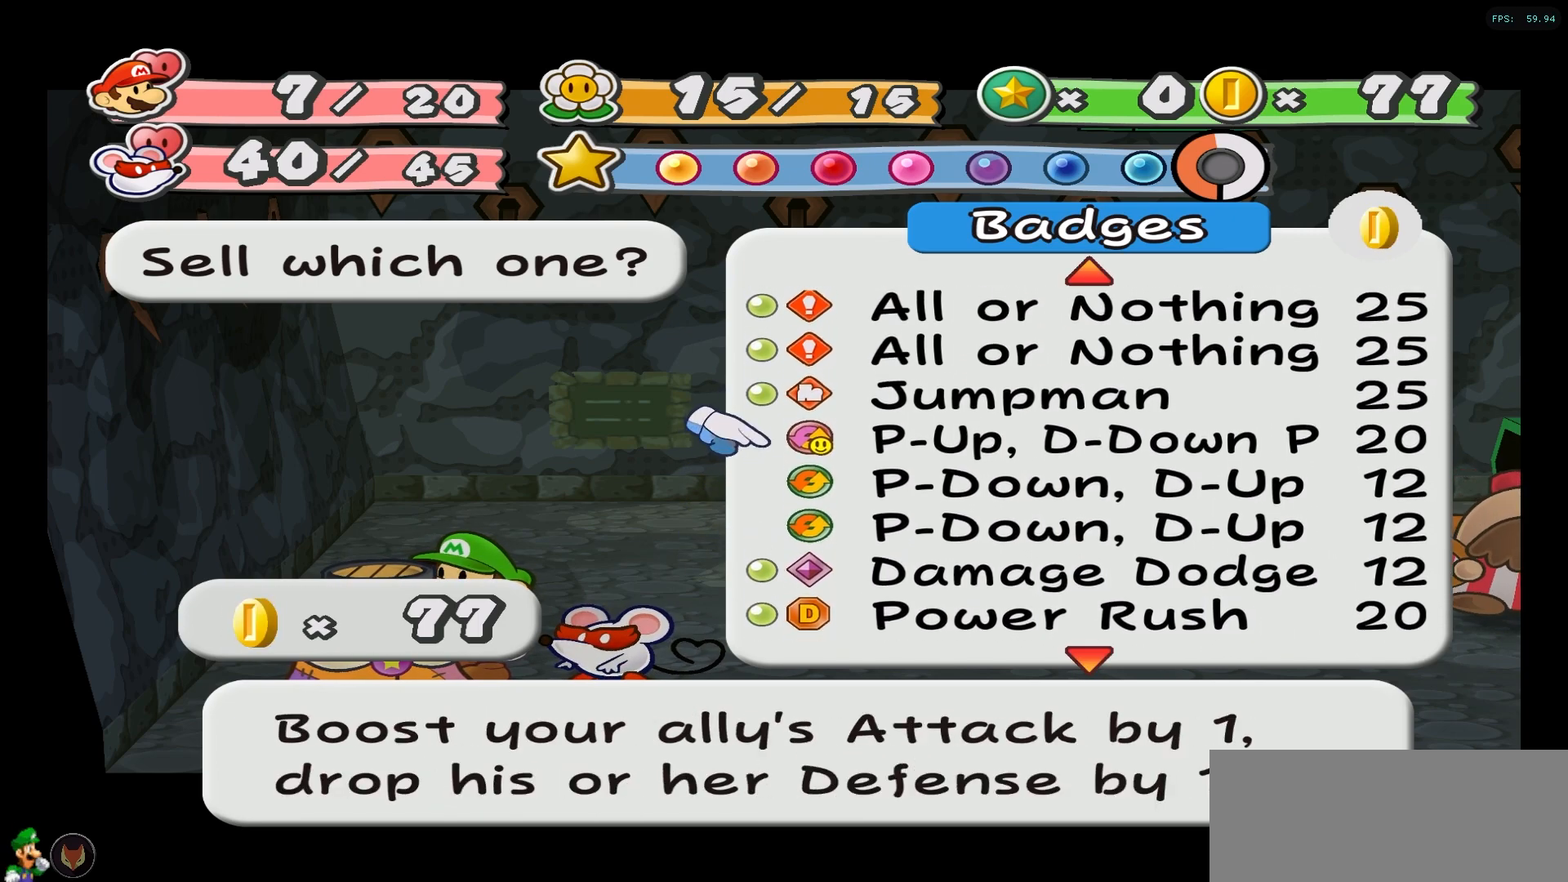
{"buttons": [], "left_stick": "center", "right_stick": "center", "events": []}
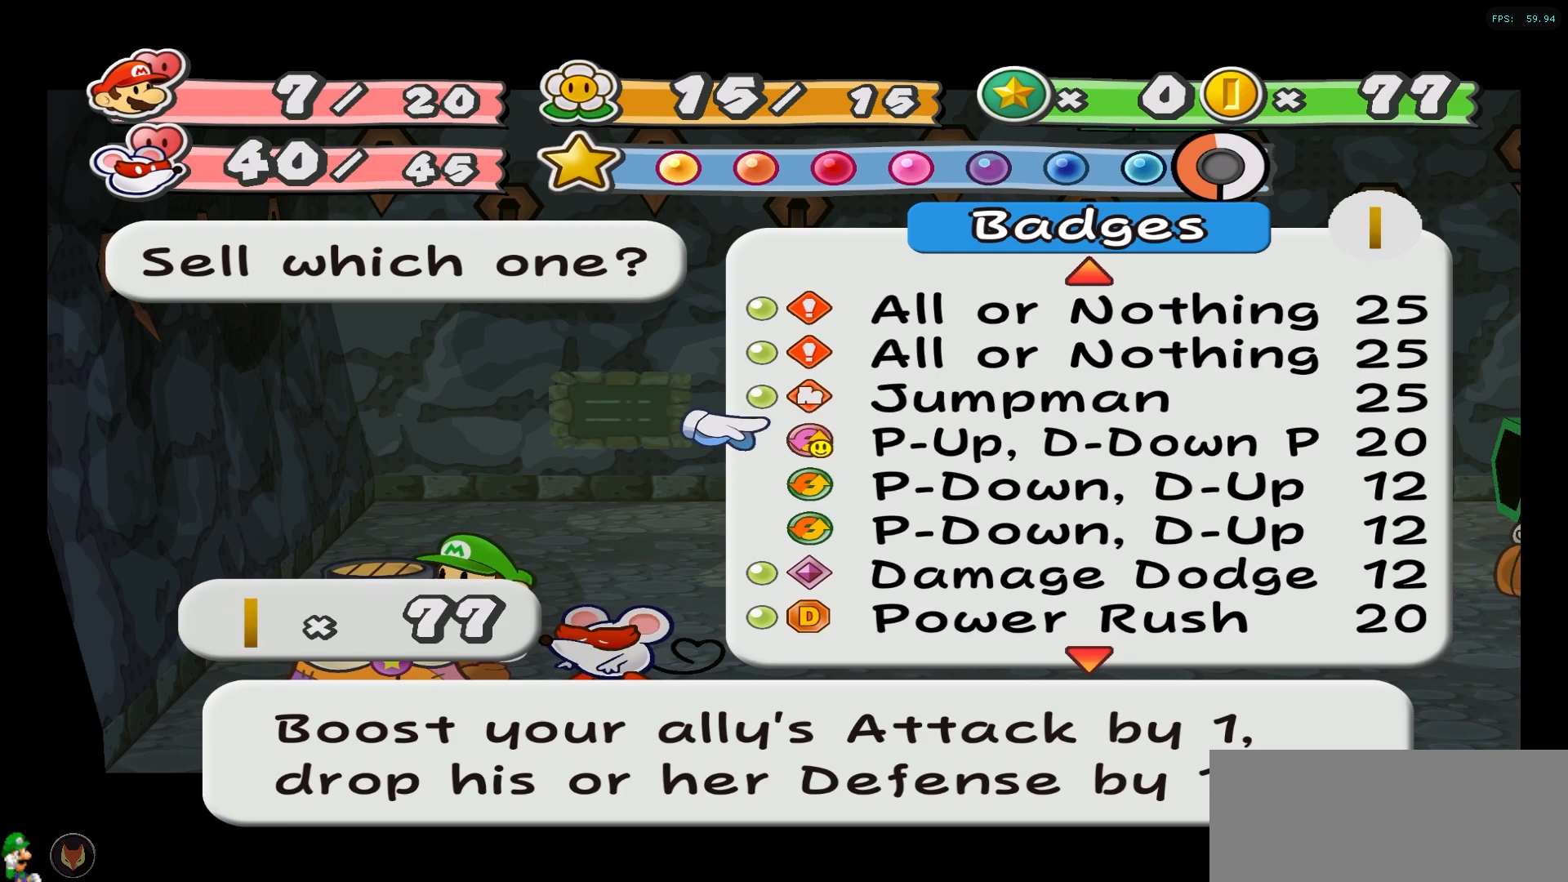
{"buttons": ["A"], "left_stick": "center", "right_stick": "center", "events": [[100, "A", "down"], [150, "A", "up"], [317, "A", "down"], [383, "A", "up"], [483, "A", "down"]]}
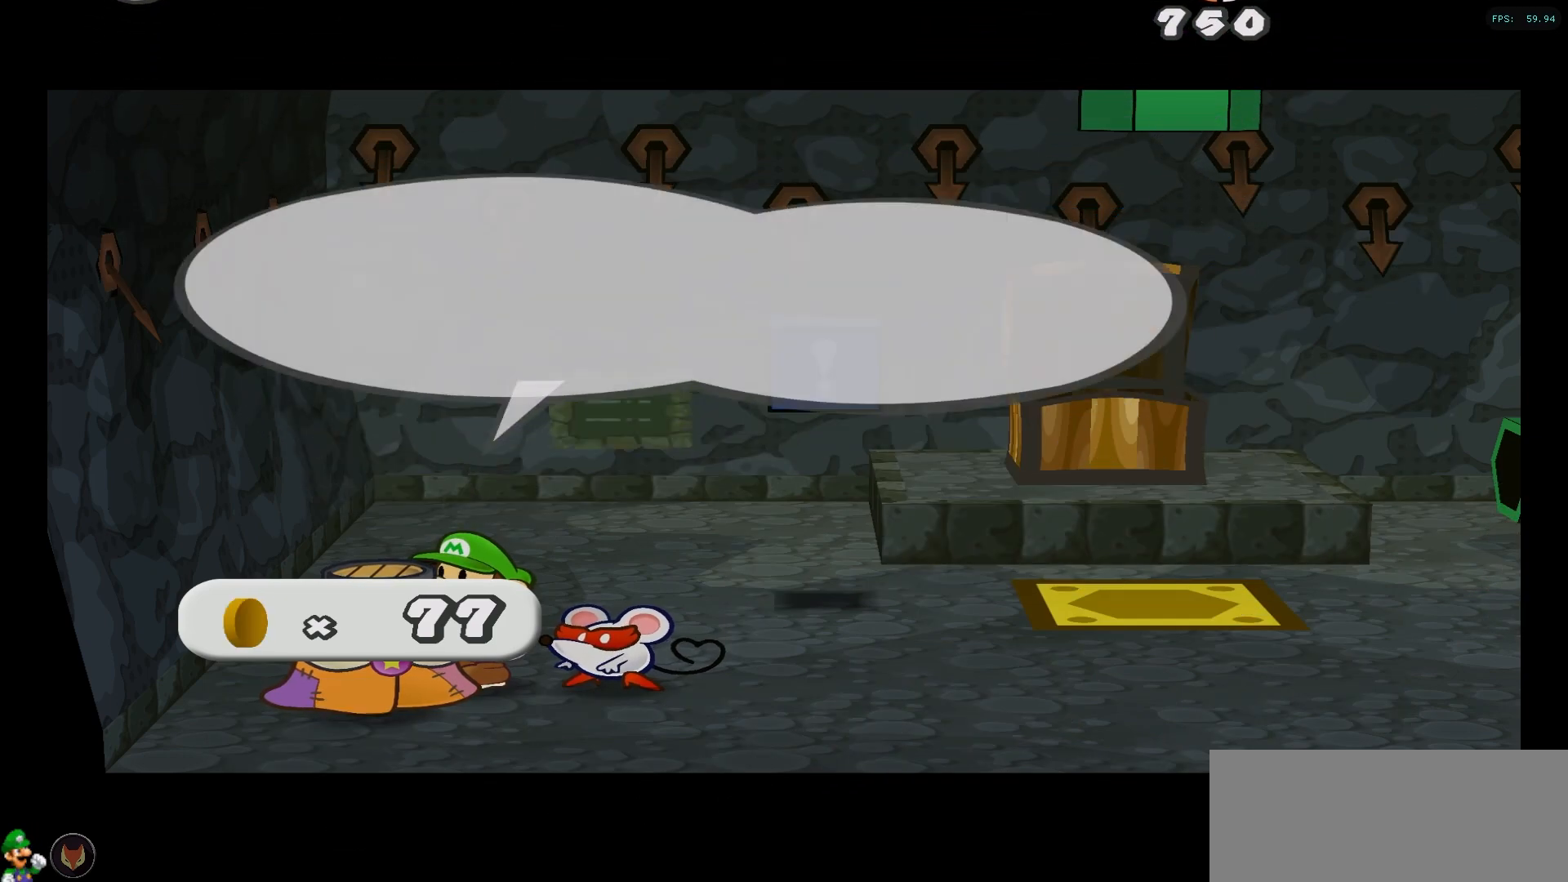
{"buttons": [], "left_stick": "center", "right_stick": "center", "events": [[67, "A", "up"], [183, "A", "down"], [267, "A", "up"]]}
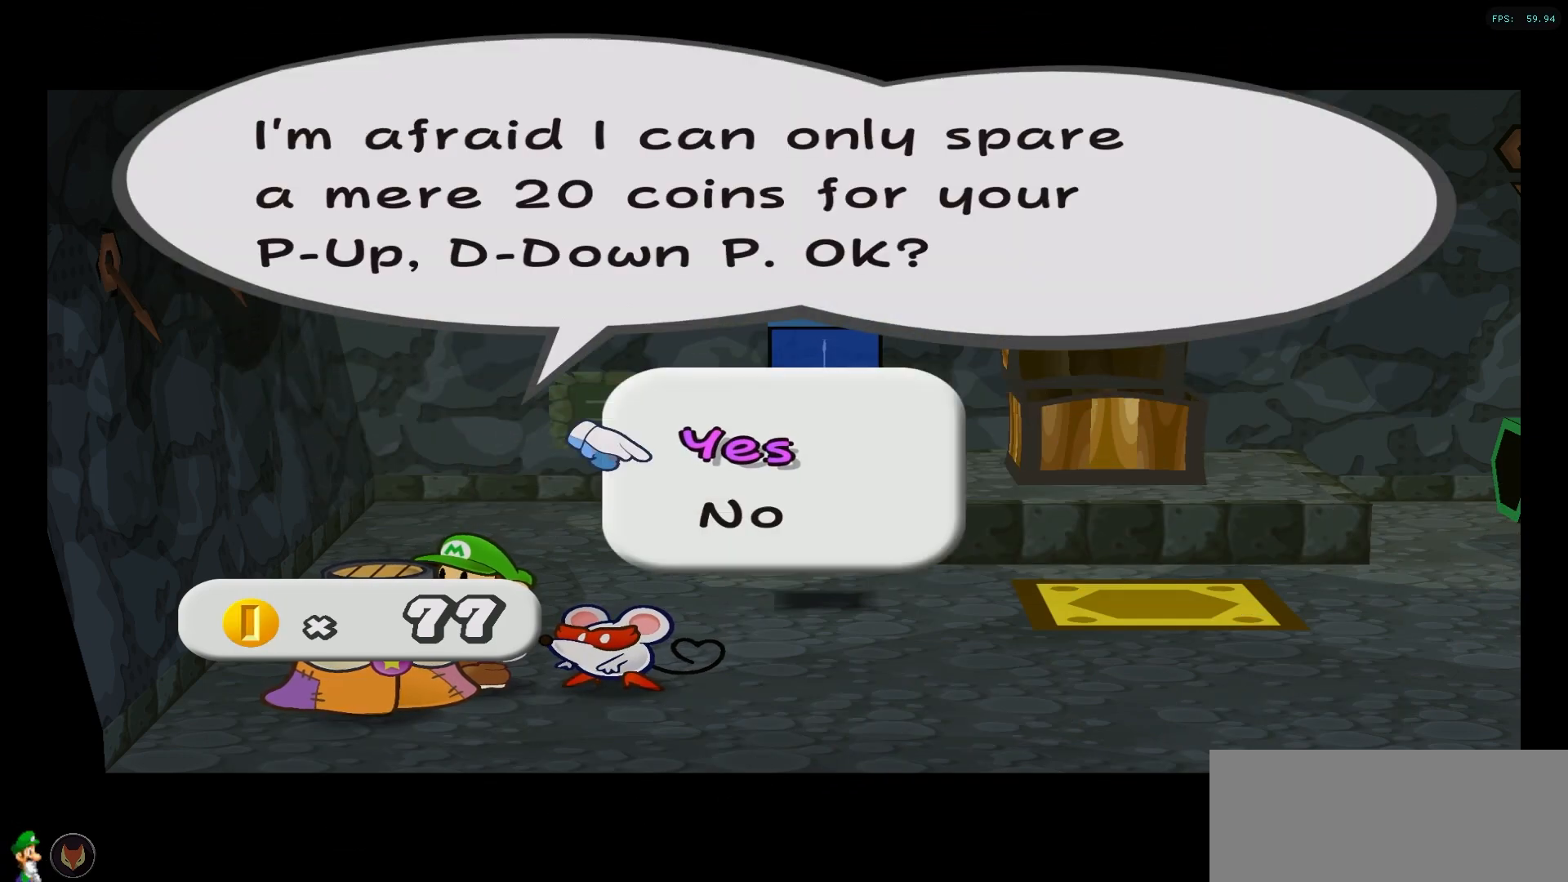
{"buttons": [], "left_stick": "center", "right_stick": "center", "events": [[350, "A", "down"], [450, "A", "up"]]}
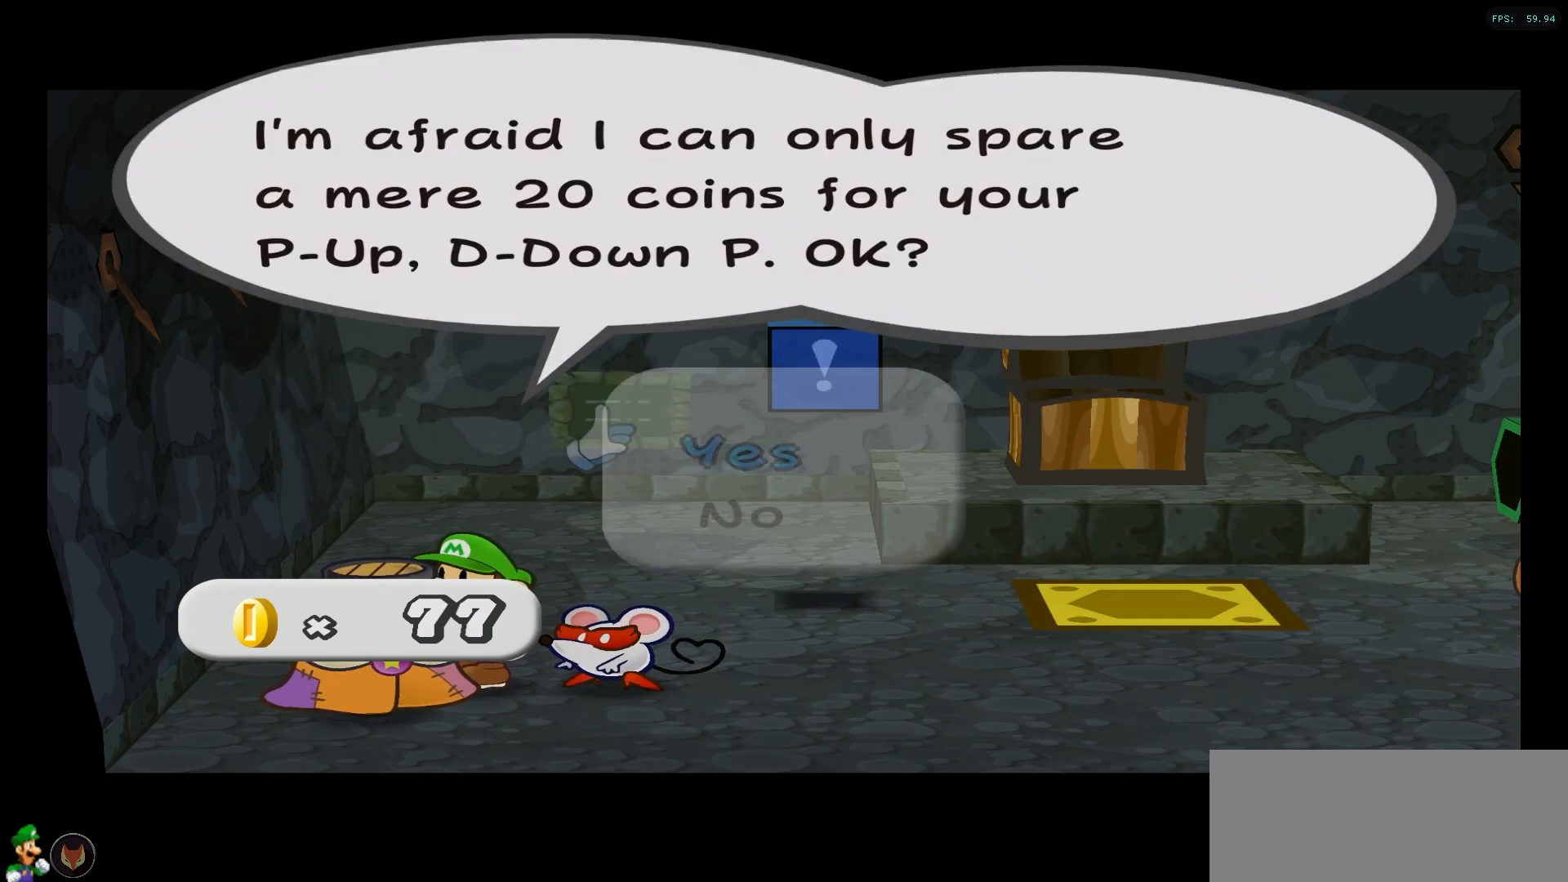
{"buttons": [], "left_stick": "center", "right_stick": "center", "events": [[50, "A", "down"], [150, "A", "up"], [233, "A", "down"], [317, "A", "up"]]}
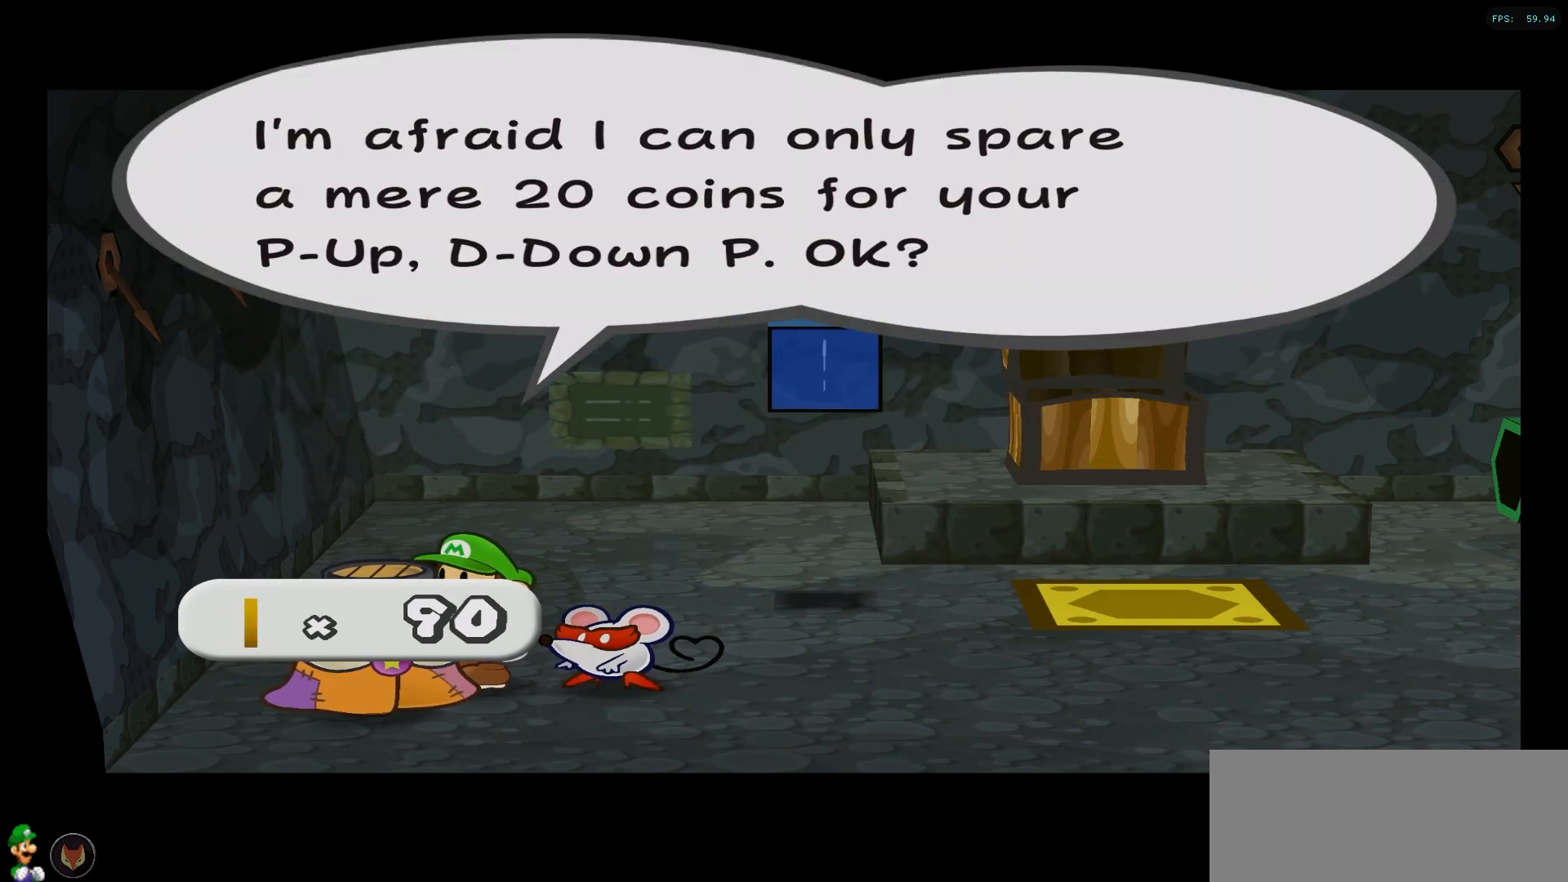
{"buttons": [], "left_stick": "center", "right_stick": "center", "events": []}
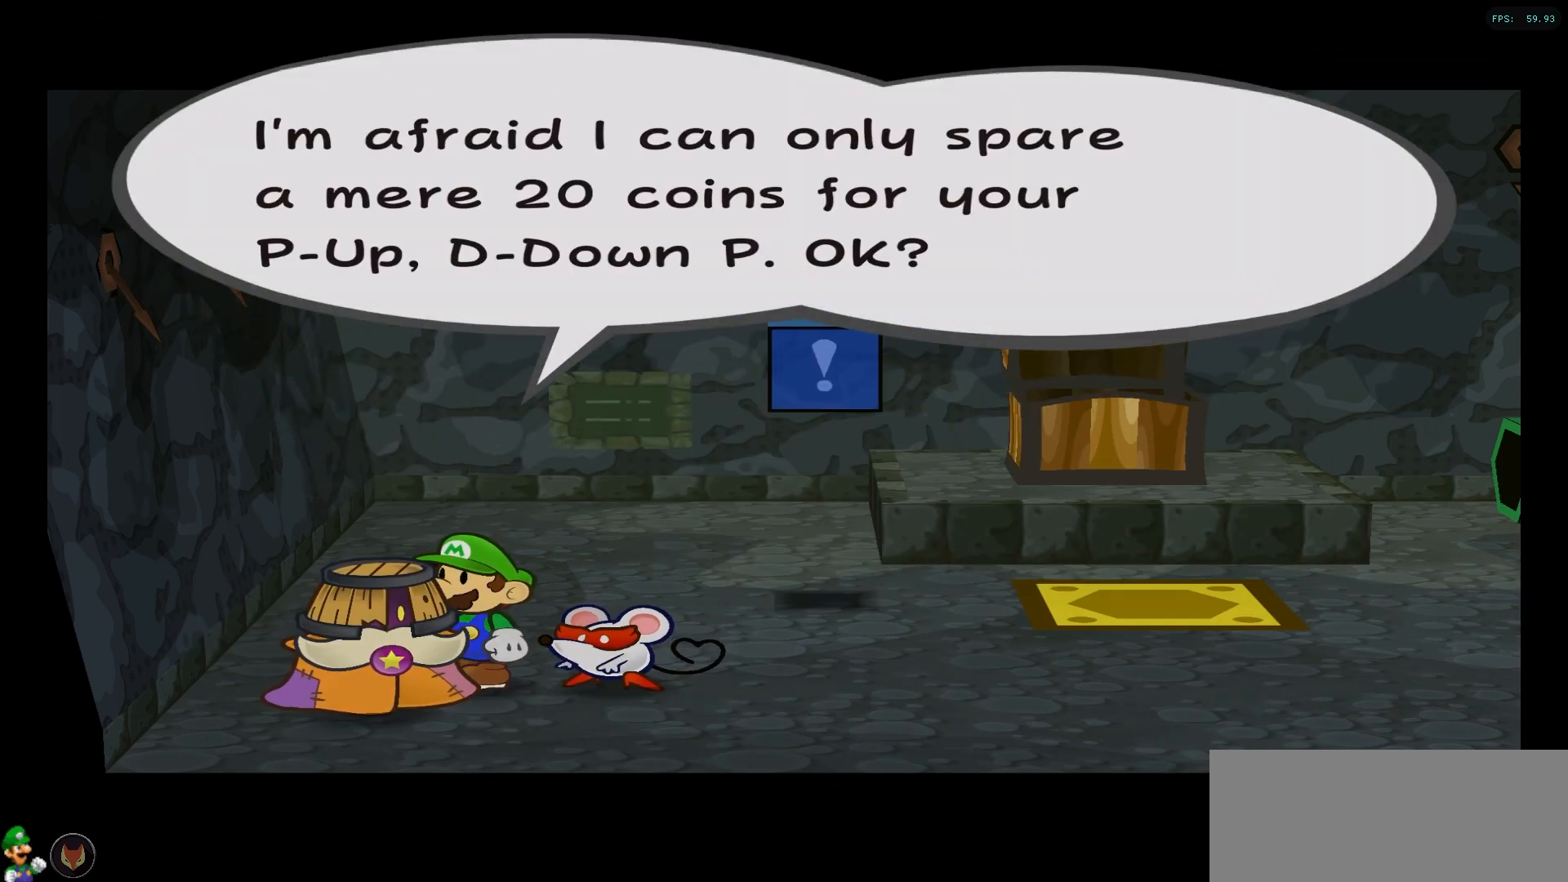
{"buttons": ["A"], "left_stick": "center", "right_stick": "center", "events": [[67, "A", "down"], [167, "A", "up"], [233, "A", "down"], [350, "A", "up"], [417, "A", "down"]]}
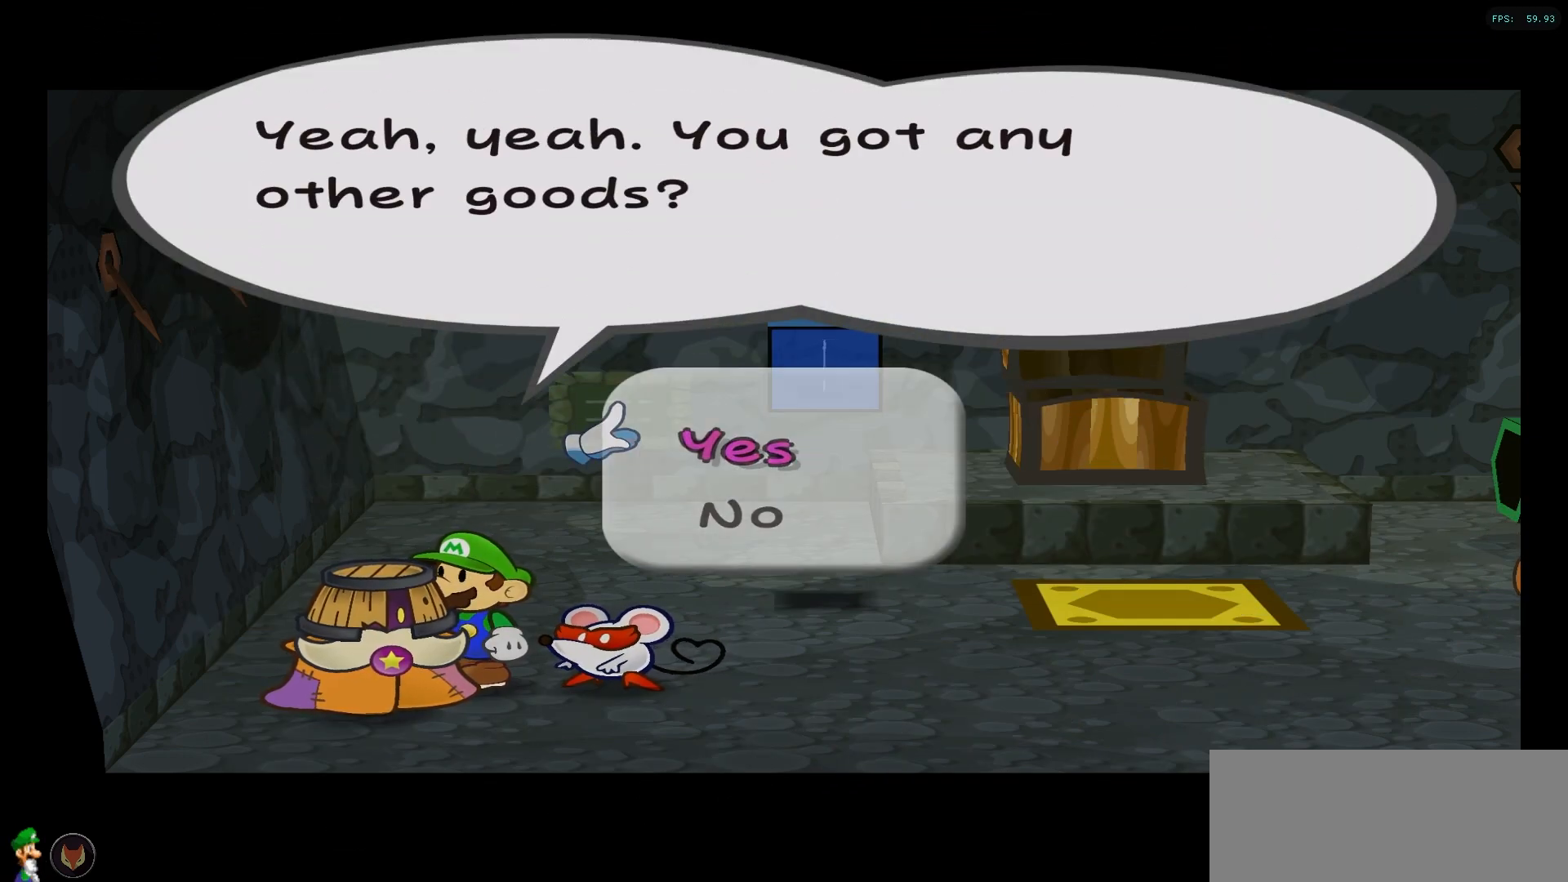
{"buttons": [], "left_stick": "center", "right_stick": "center", "events": [[17, "A", "up"], [100, "A", "down"], [183, "A", "up"]]}
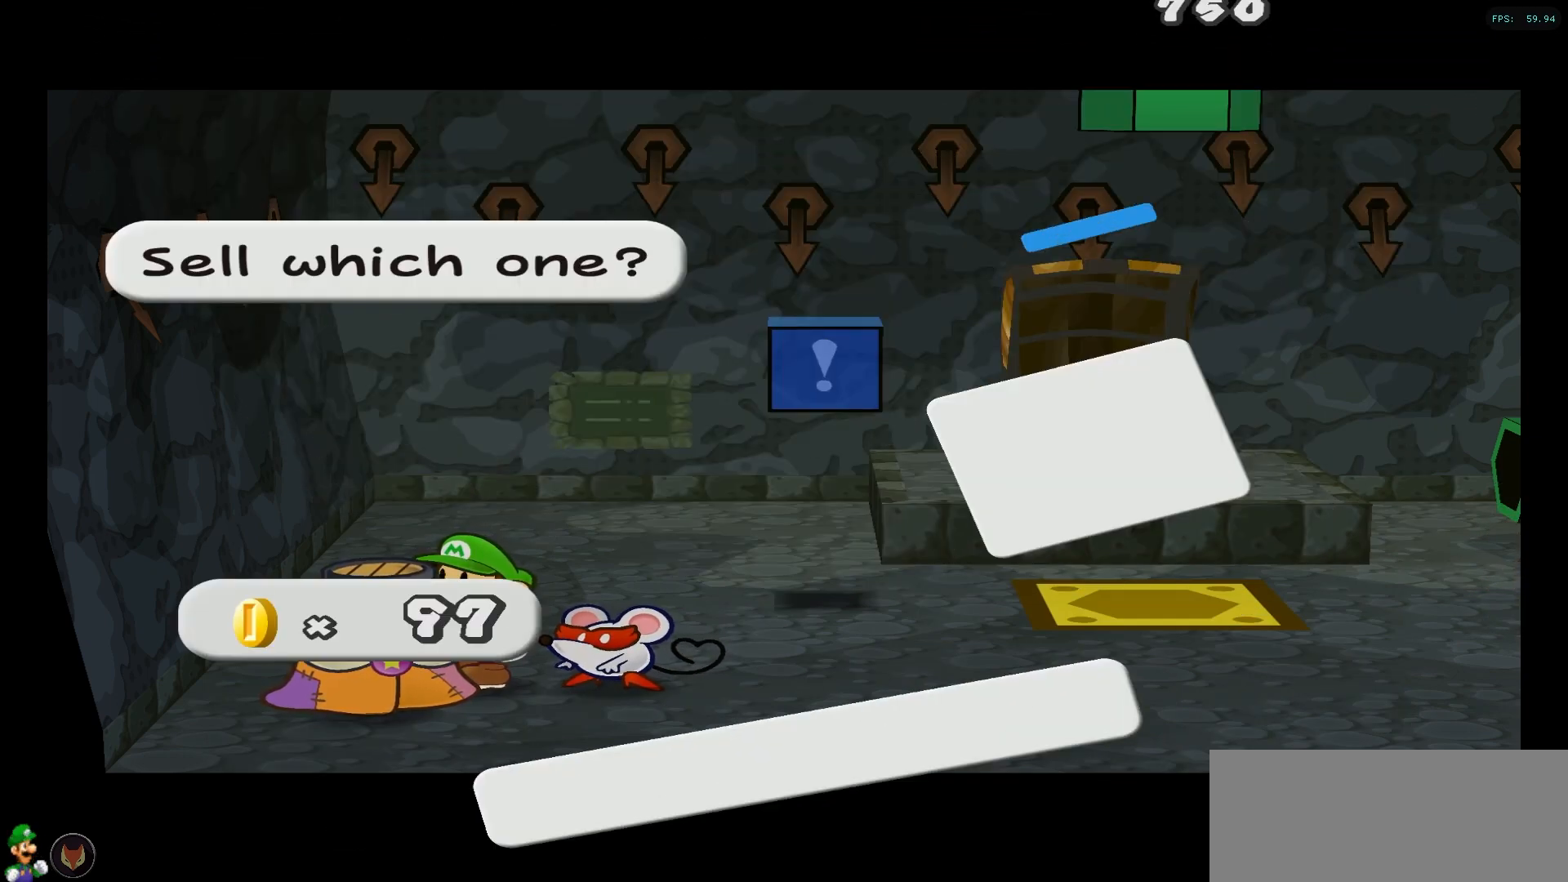
{"buttons": [], "left_stick": "down", "right_stick": "center", "events": [[183, "left_stick", "down"]]}
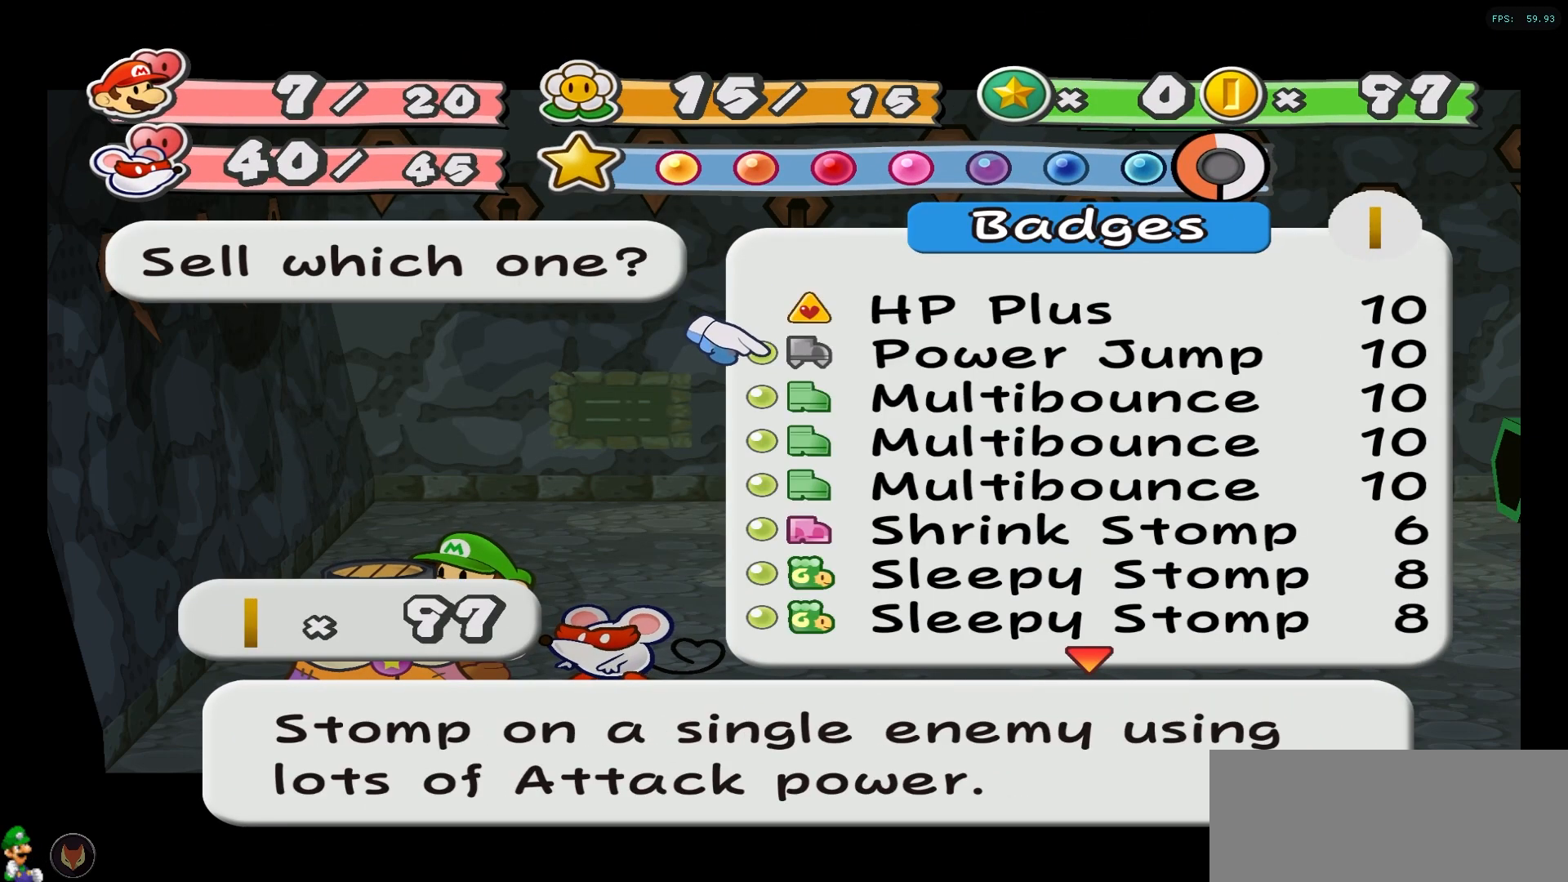
{"buttons": [], "left_stick": "down", "right_stick": "center", "events": []}
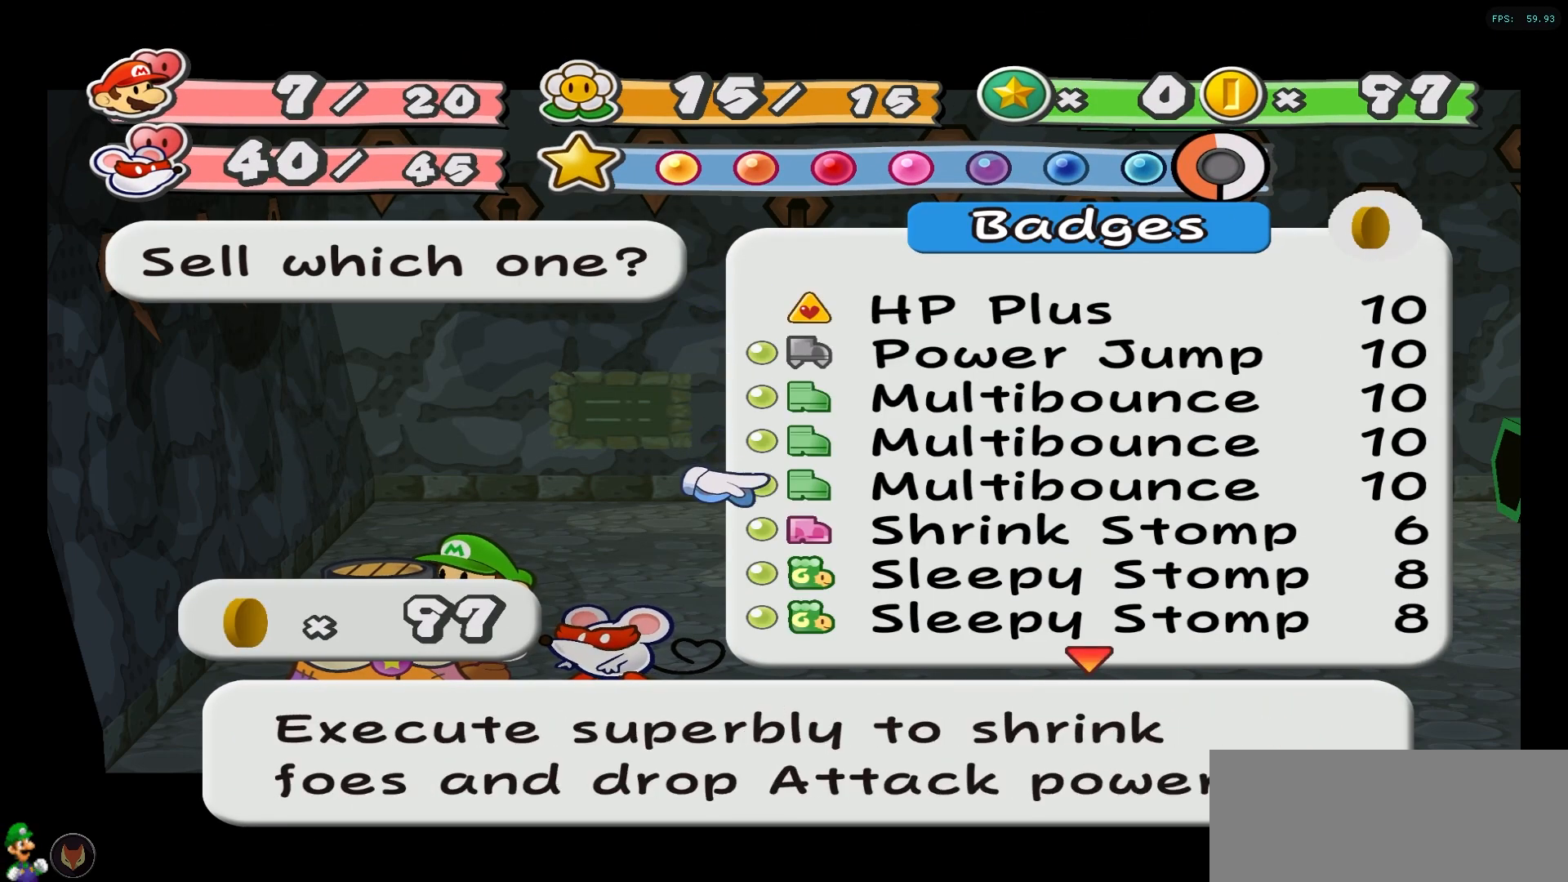
{"buttons": [], "left_stick": "down", "right_stick": "center", "events": []}
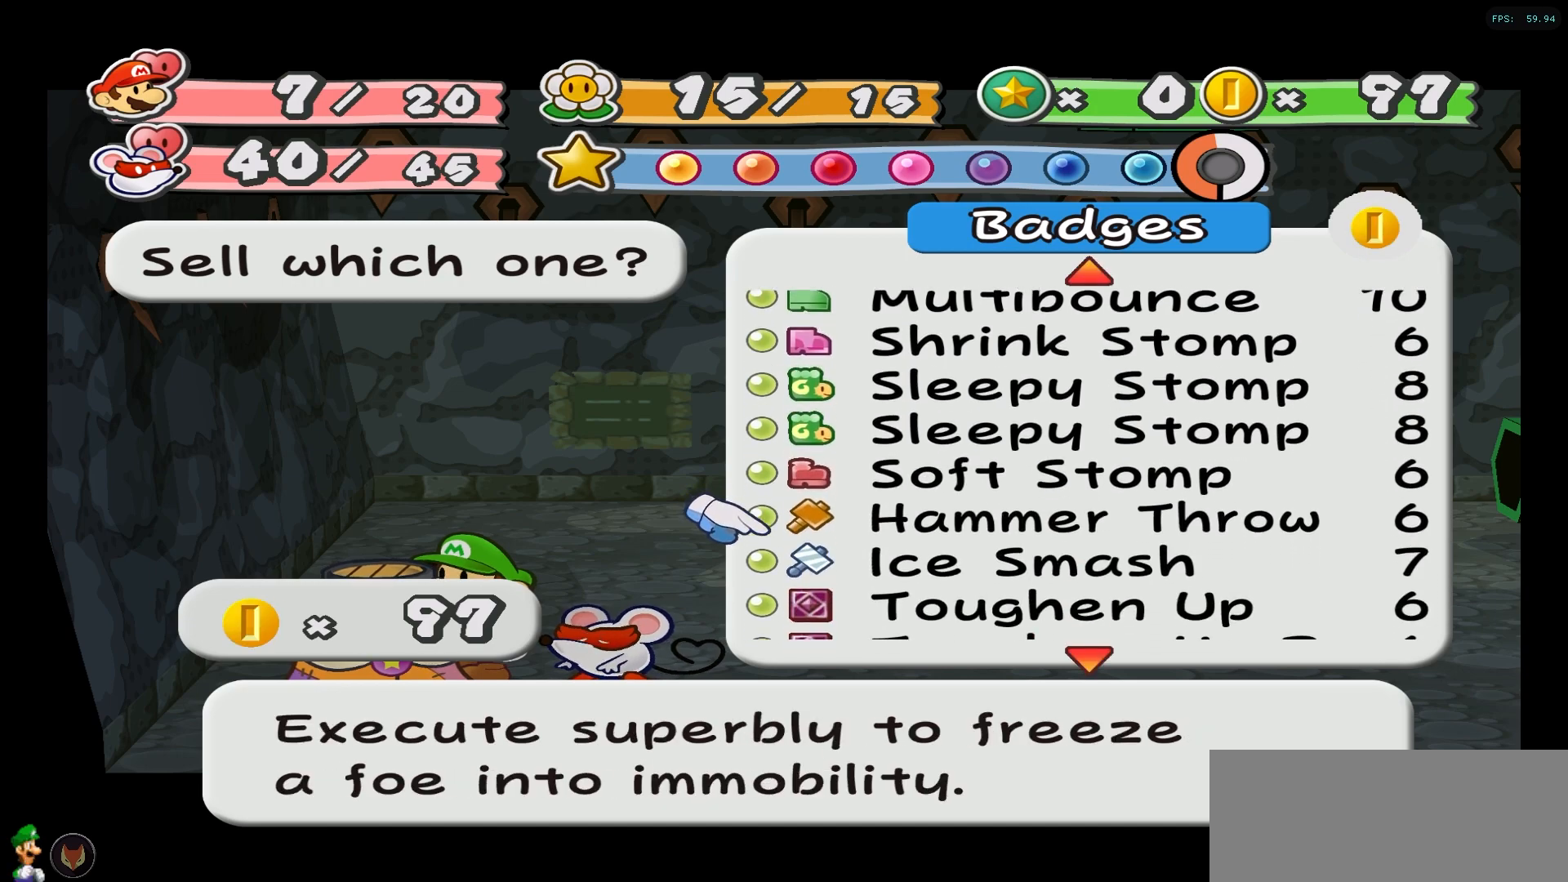
{"buttons": [], "left_stick": "center", "right_stick": "center", "events": [[267, "left_stick", "center"]]}
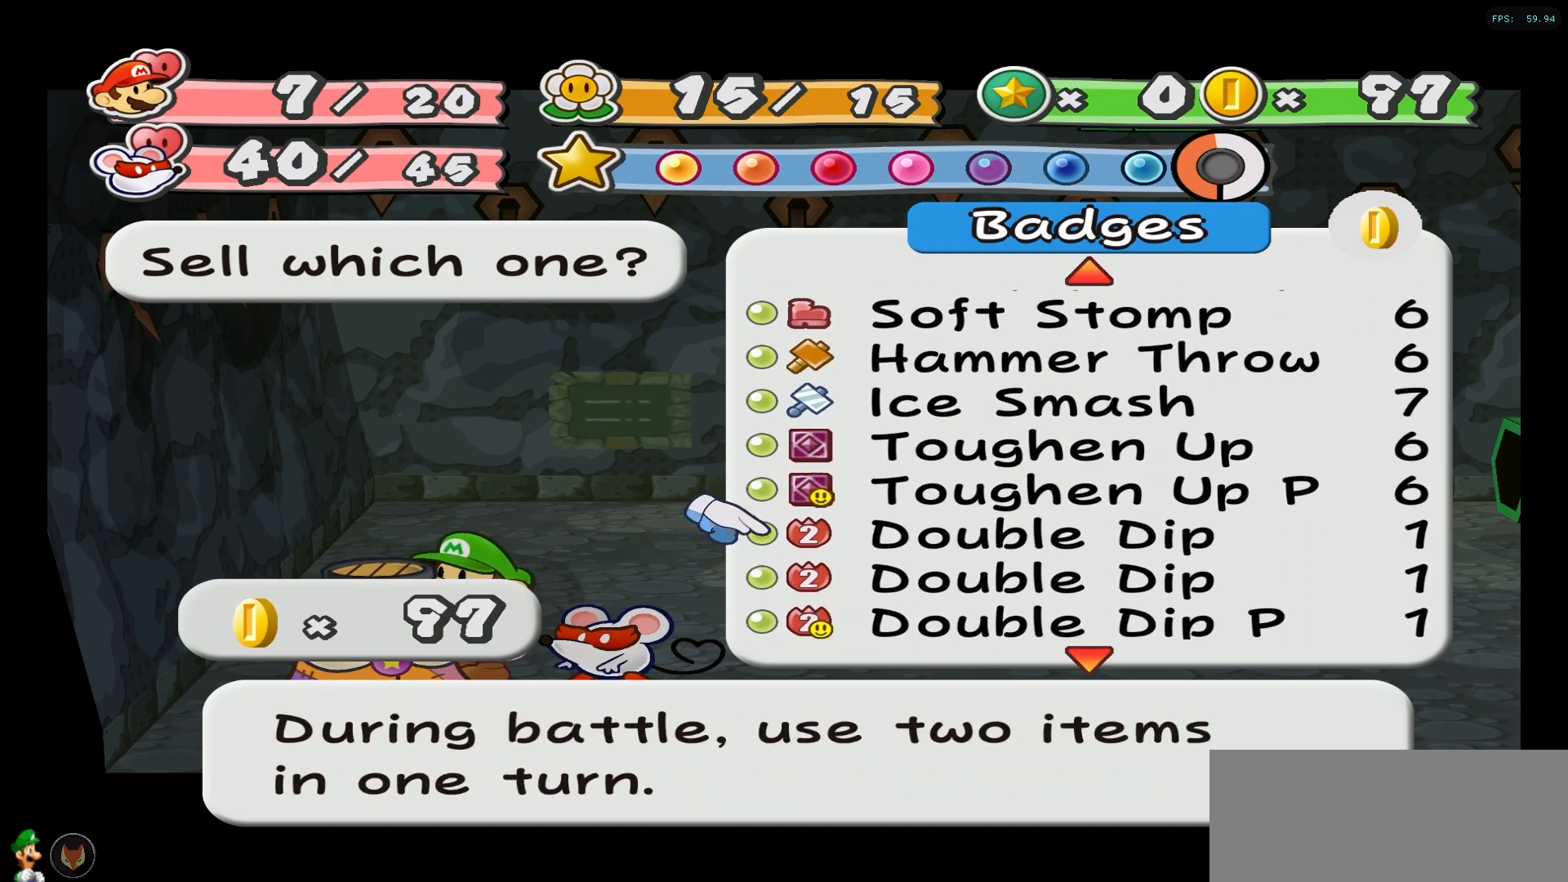
{"buttons": [], "left_stick": "down", "right_stick": "center", "events": [[300, "left_stick", "down-left"], [350, "left_stick", "down"]]}
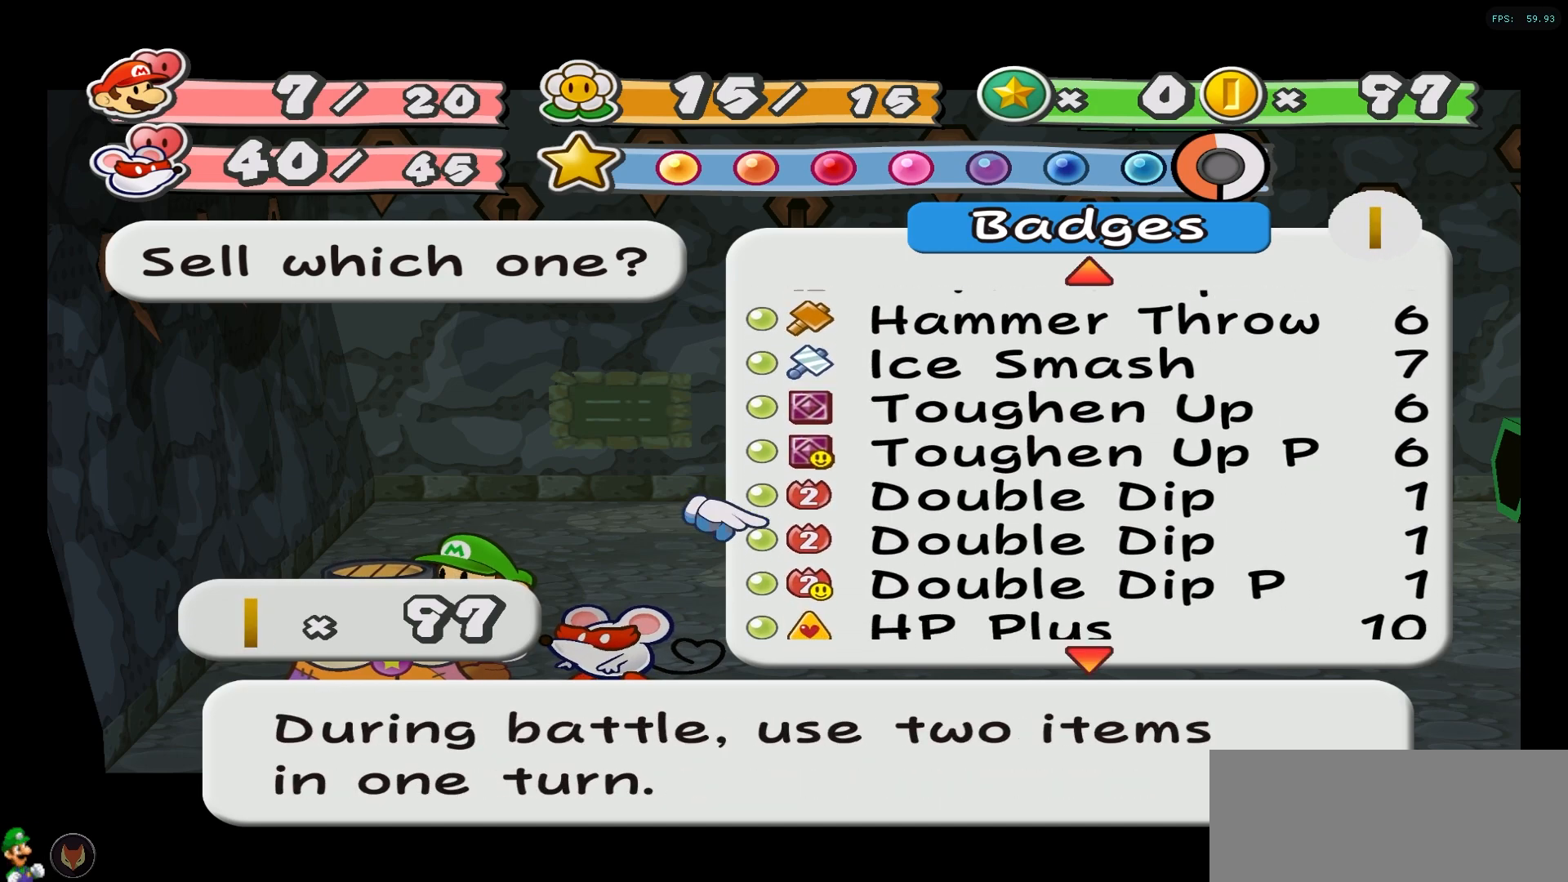
{"buttons": [], "left_stick": "down", "right_stick": "center", "events": []}
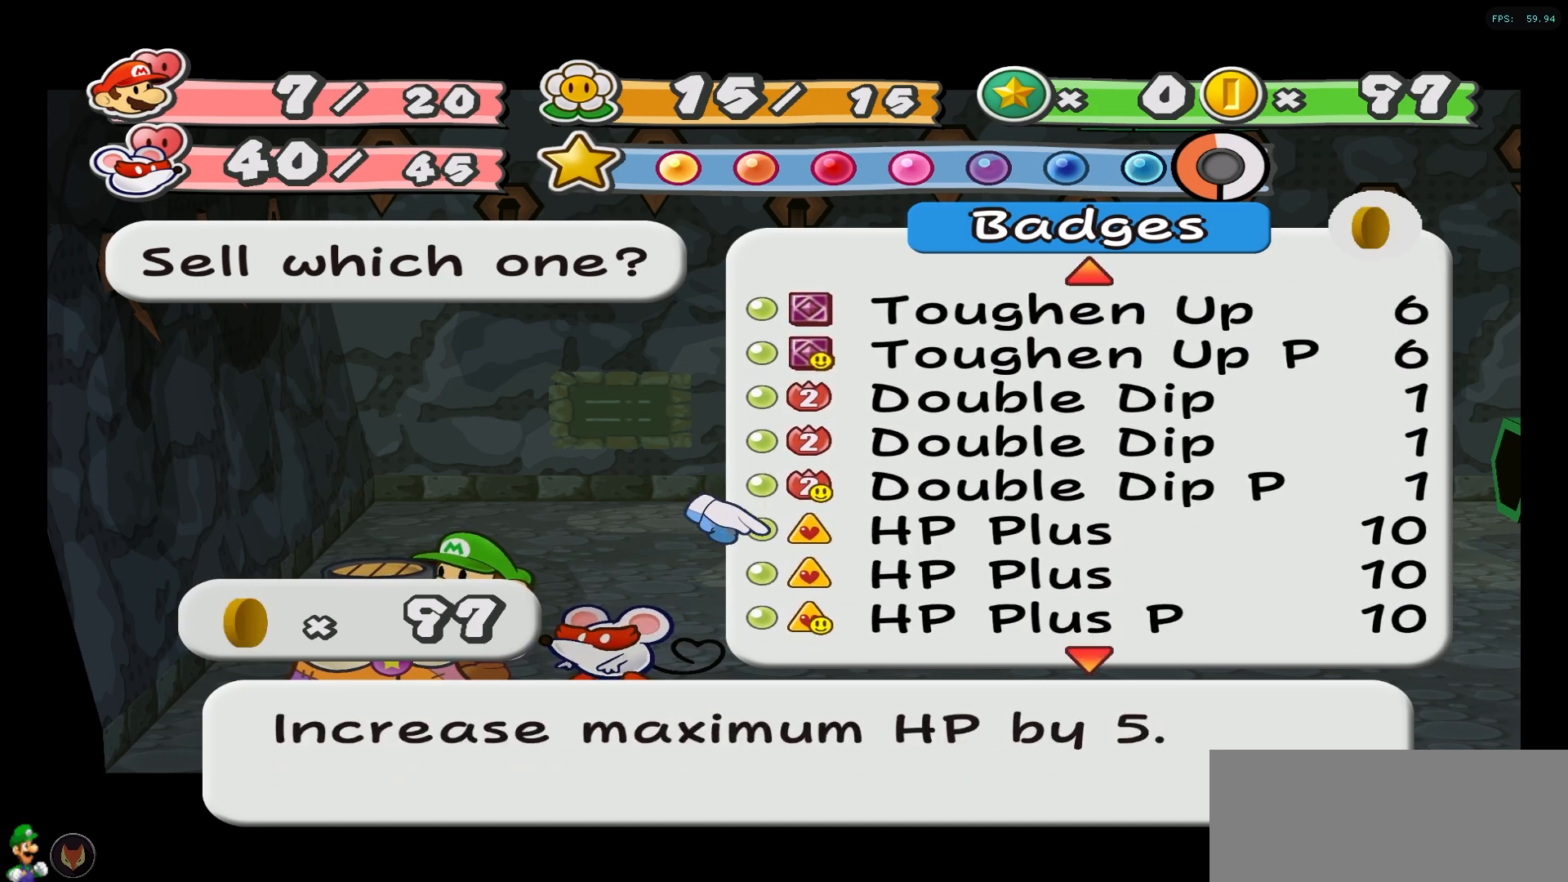
{"buttons": [], "left_stick": "down", "right_stick": "center", "events": [[267, "left_stick", "center"], [500, "left_stick", "down"]]}
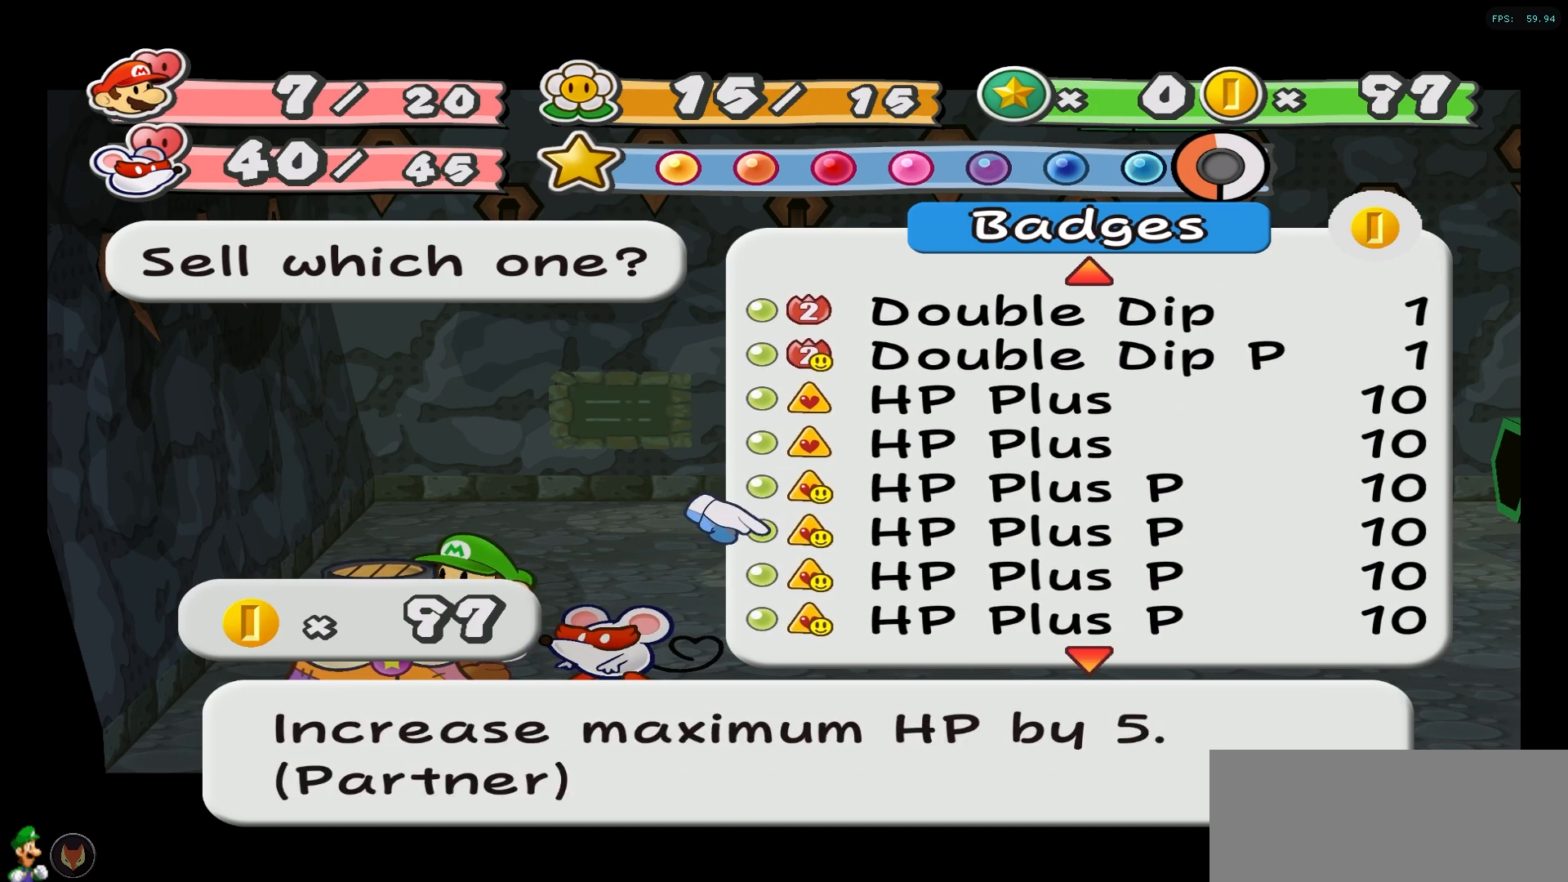
{"buttons": [], "left_stick": "down", "right_stick": "center", "events": []}
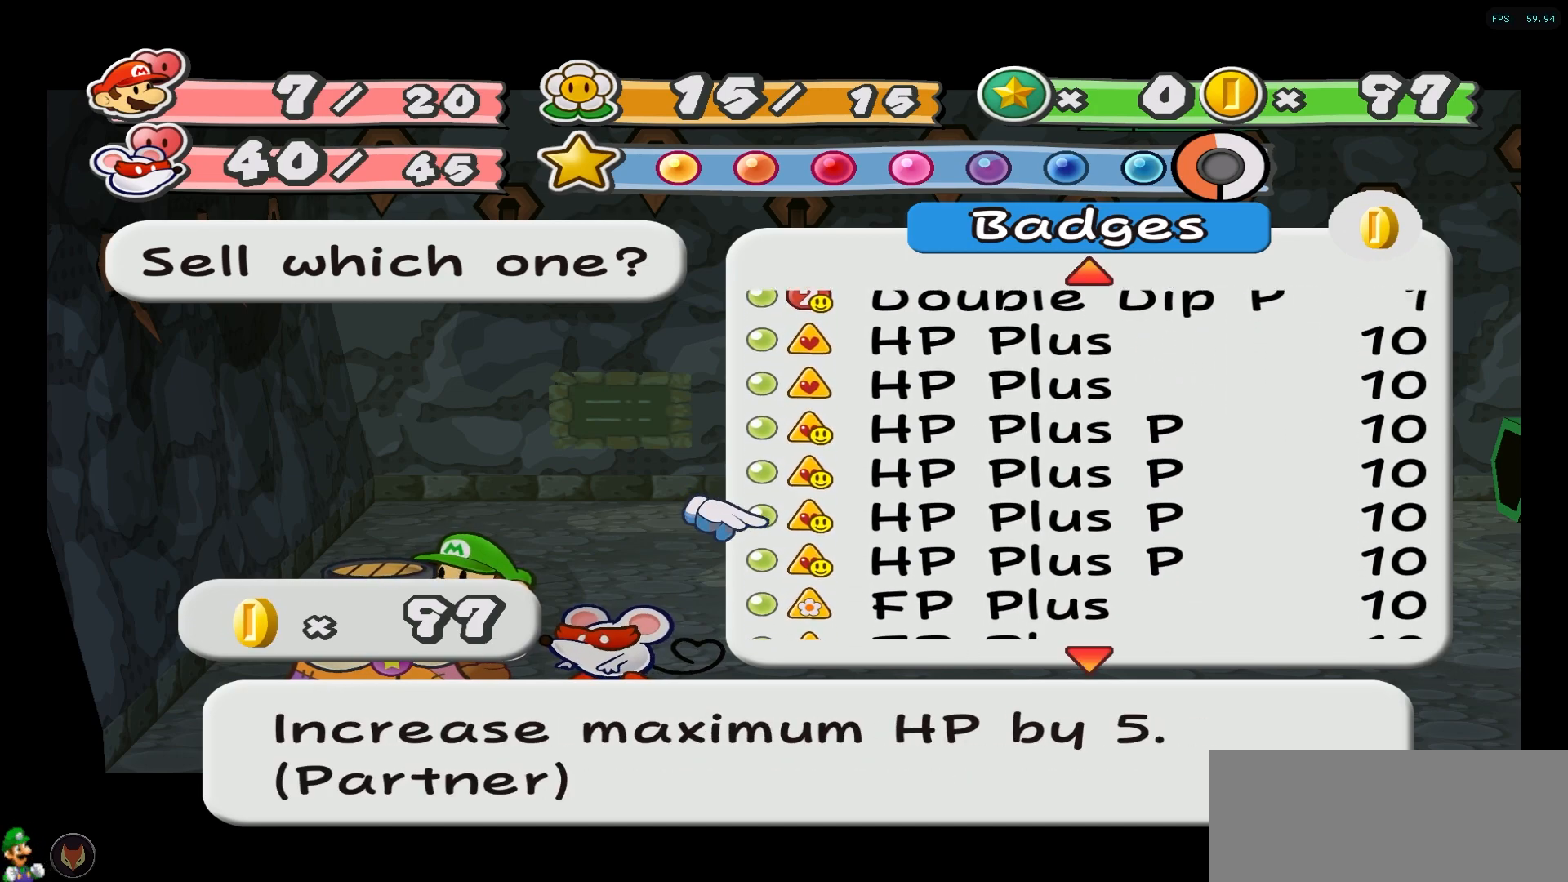
{"buttons": [], "left_stick": "down", "right_stick": "center", "events": []}
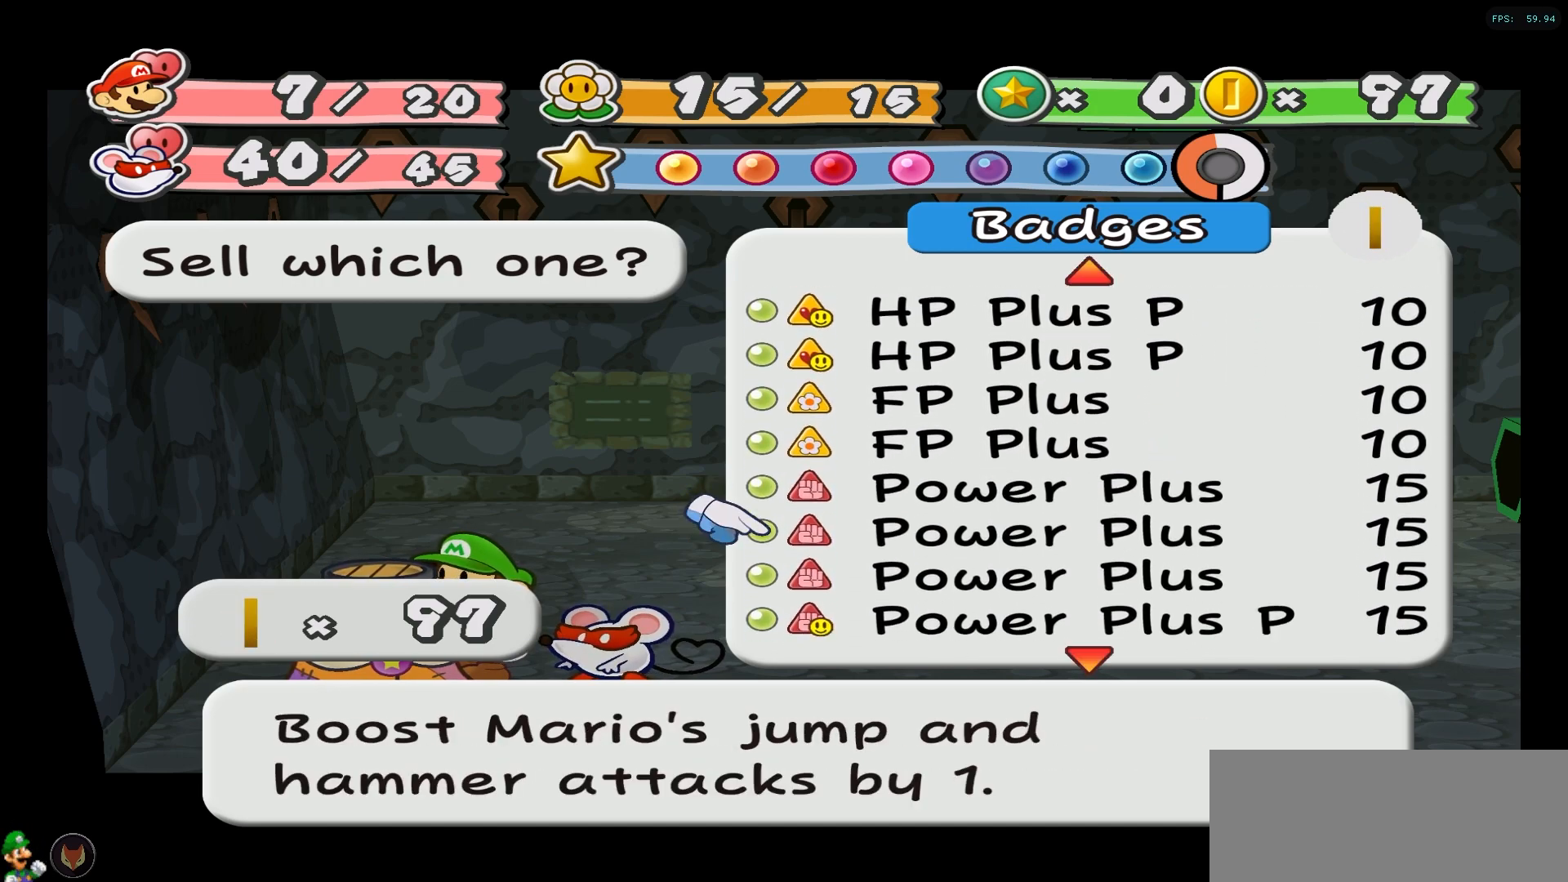
{"buttons": [], "left_stick": "down", "right_stick": "center", "events": [[117, "left_stick", "center"], [300, "left_stick", "down"]]}
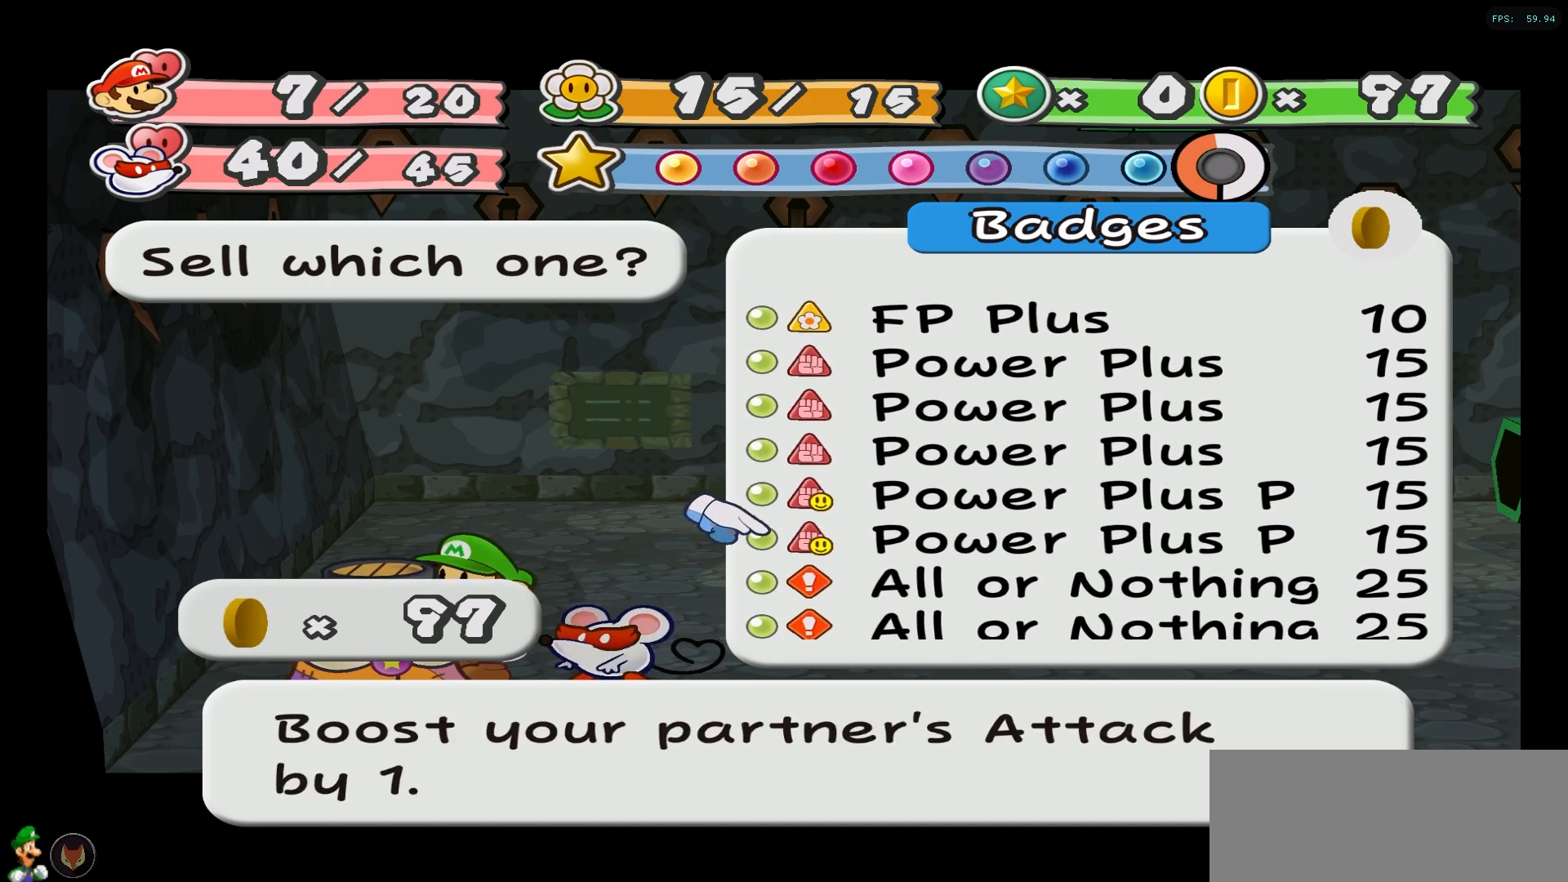
{"buttons": [], "left_stick": "down", "right_stick": "center", "events": []}
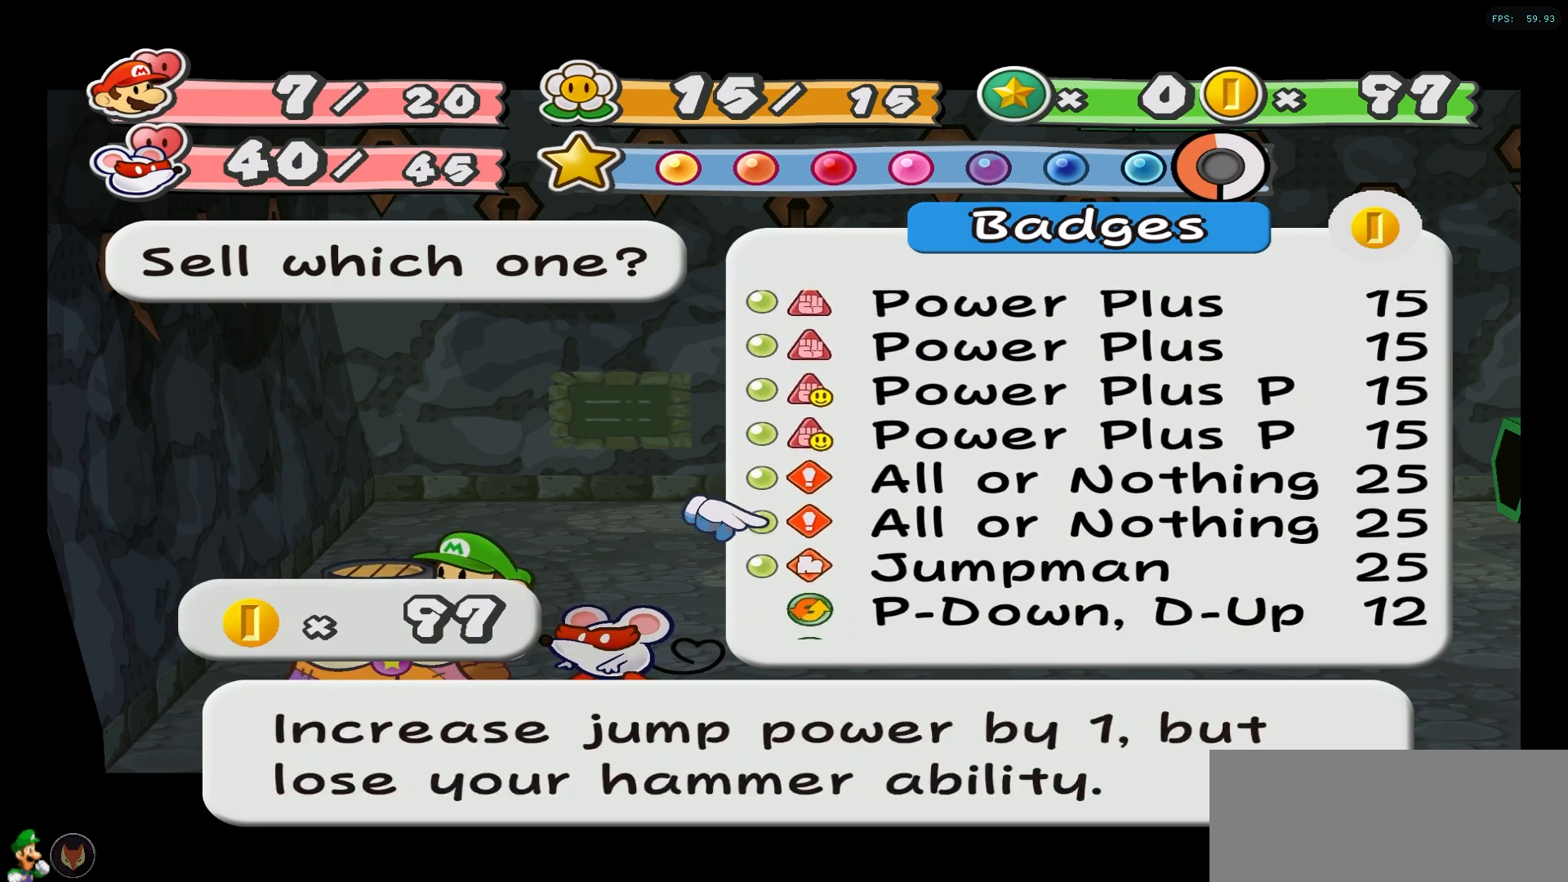
{"buttons": [], "left_stick": "down", "right_stick": "center", "events": [[367, "left_stick", "center"], [500, "left_stick", "down"]]}
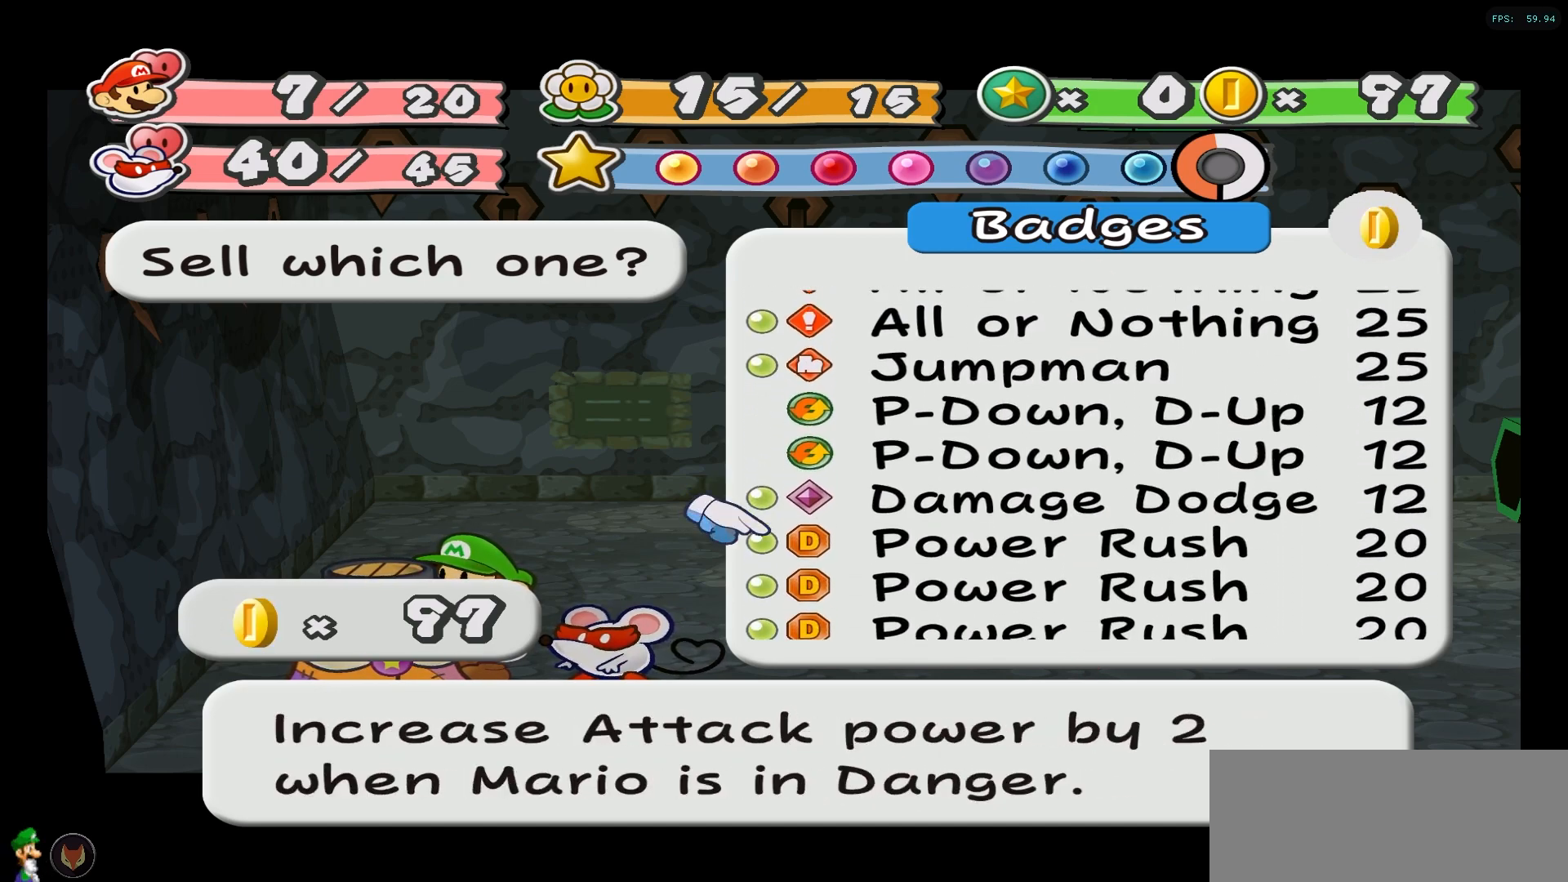
{"buttons": [], "left_stick": "center", "right_stick": "center", "events": [[400, "left_stick", "center"]]}
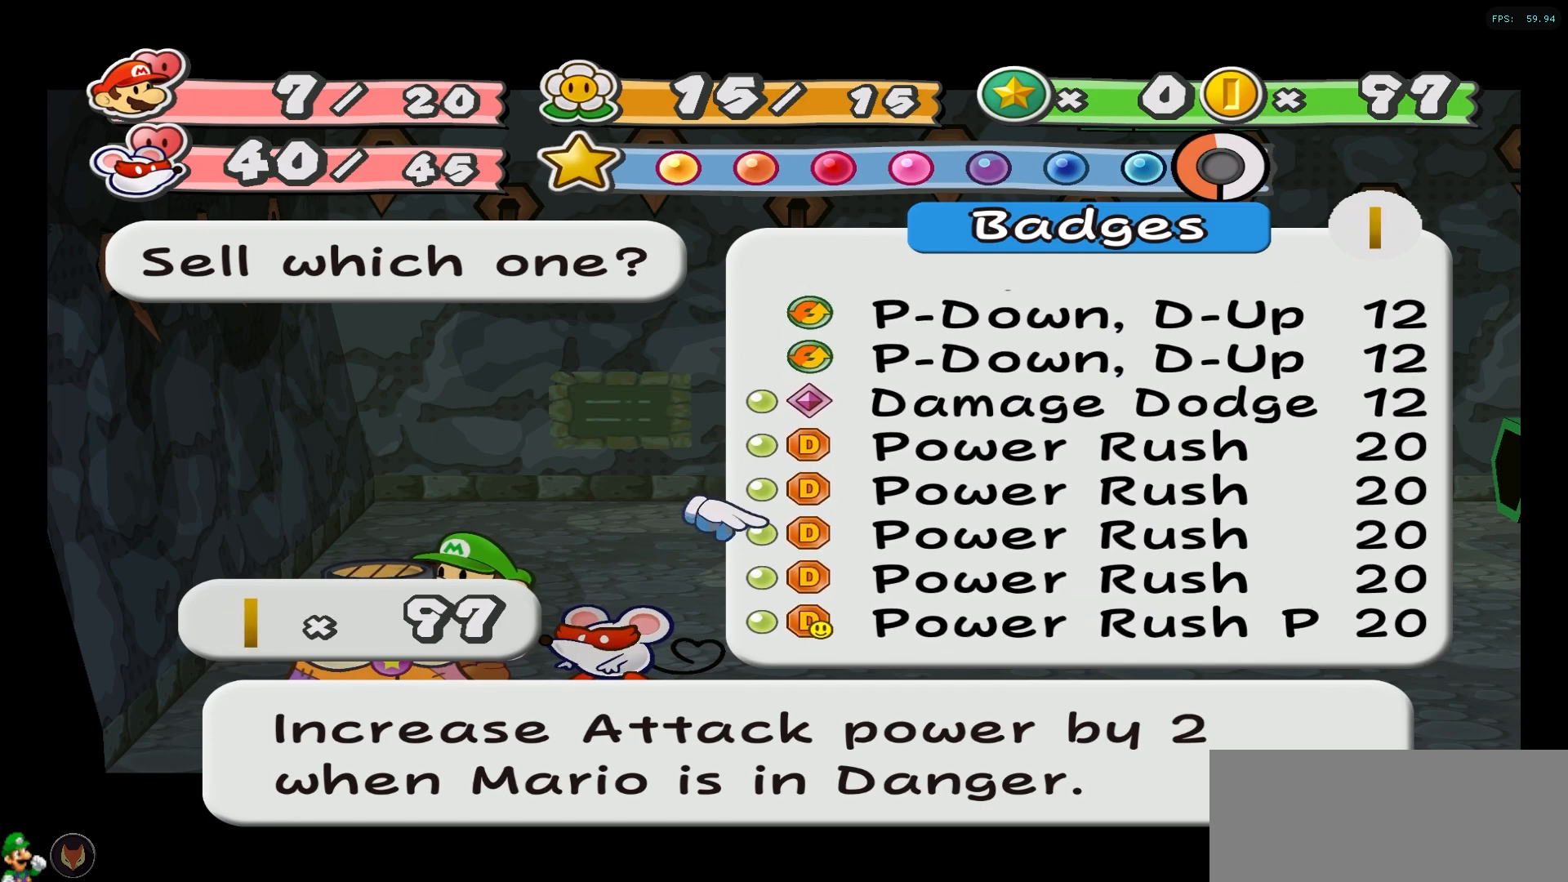
{"buttons": [], "left_stick": "down", "right_stick": "center", "events": [[333, "left_stick", "down"]]}
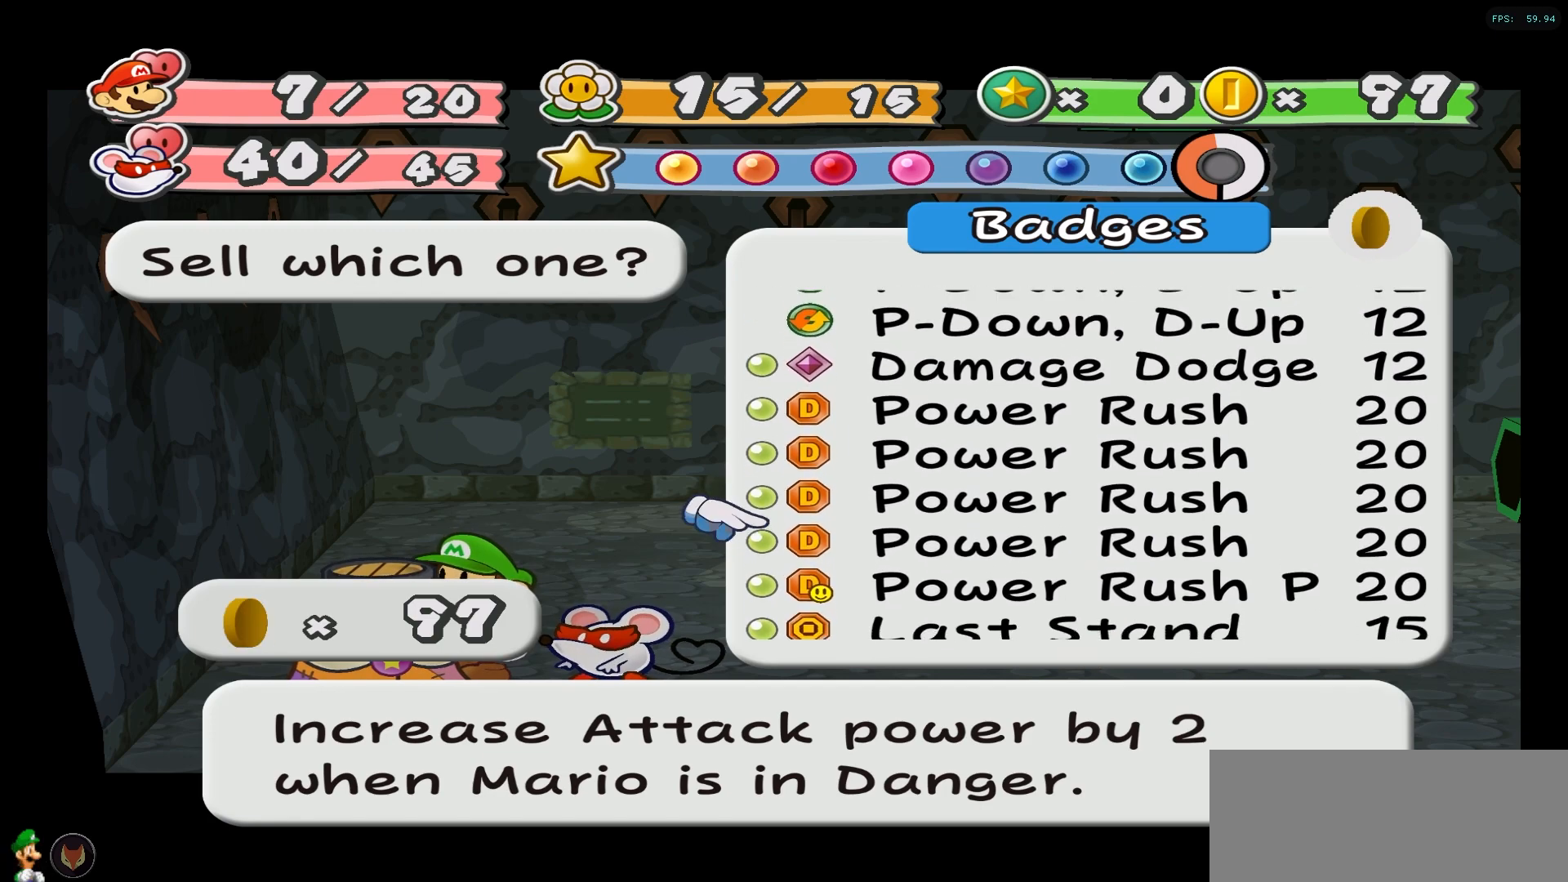
{"buttons": [], "left_stick": "down", "right_stick": "center", "events": []}
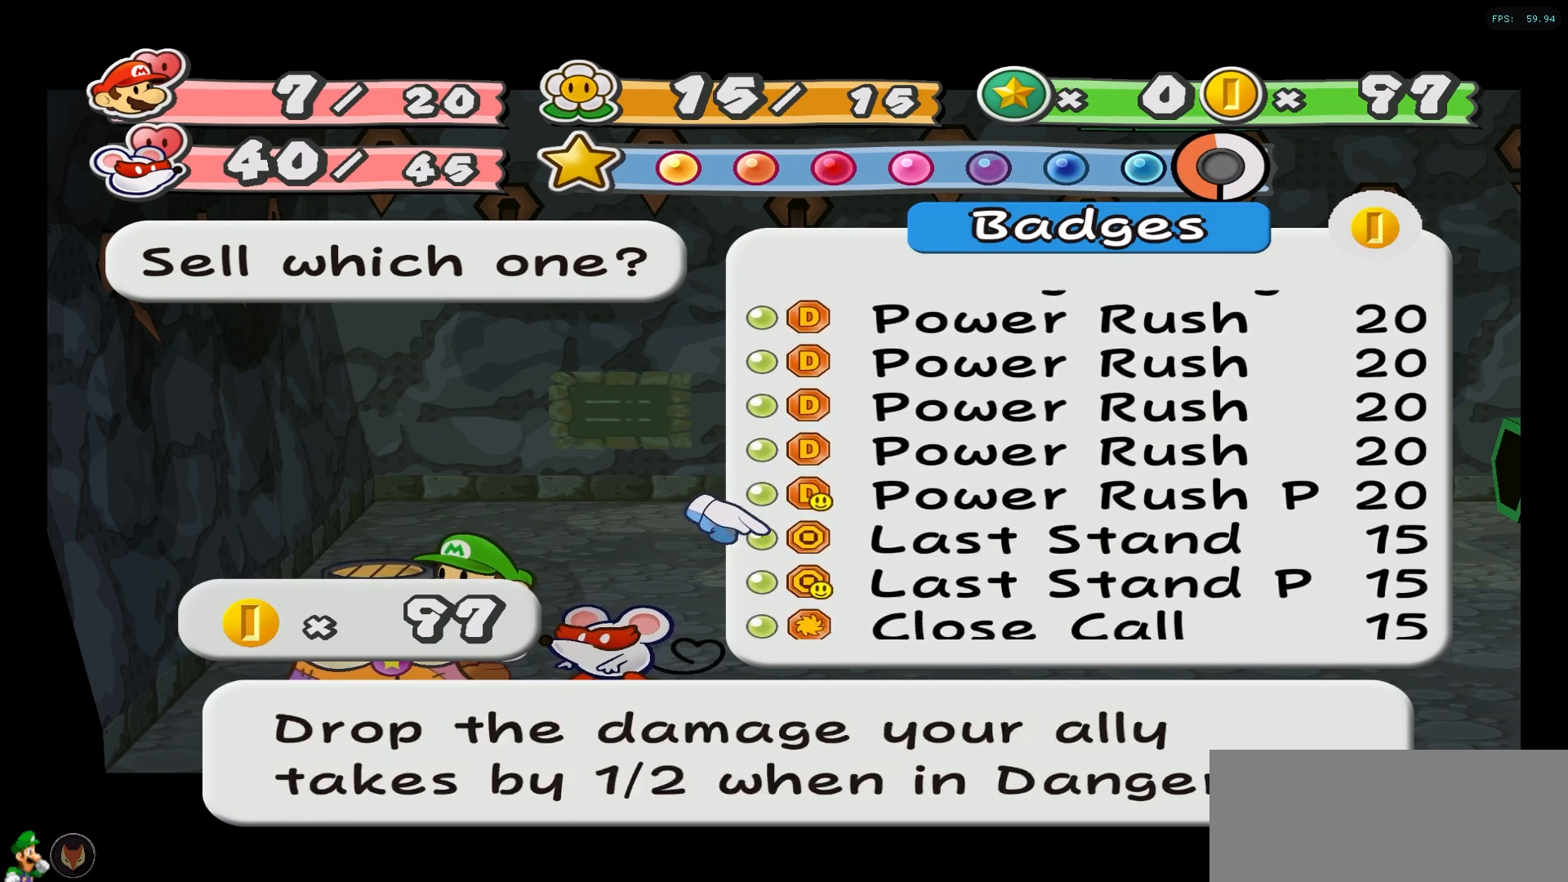
{"buttons": [], "left_stick": "down", "right_stick": "center", "events": []}
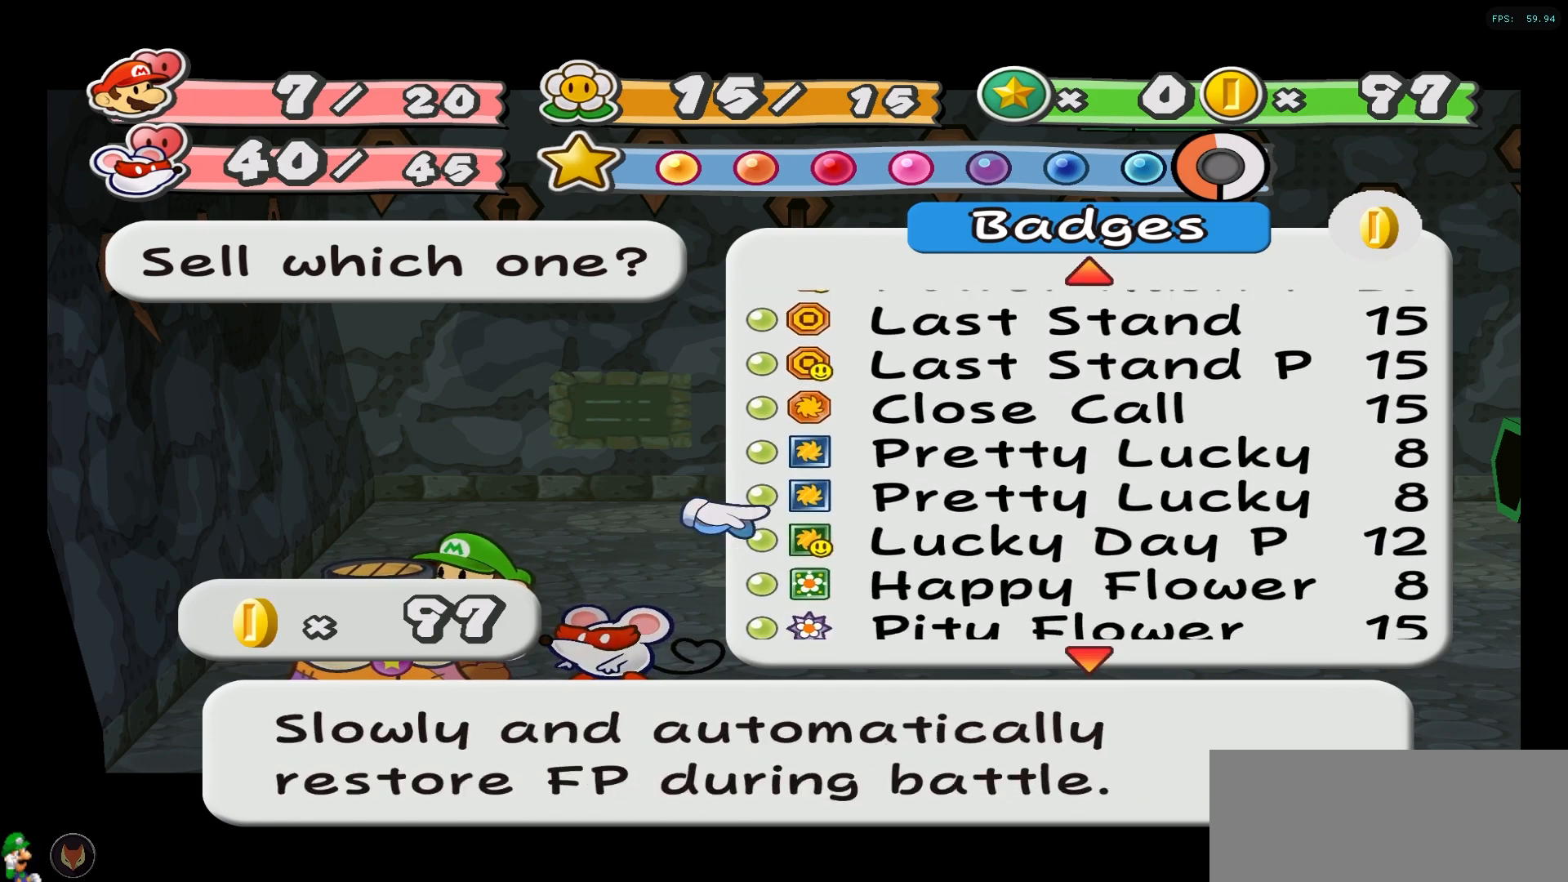
{"buttons": [], "left_stick": "down", "right_stick": "center", "events": []}
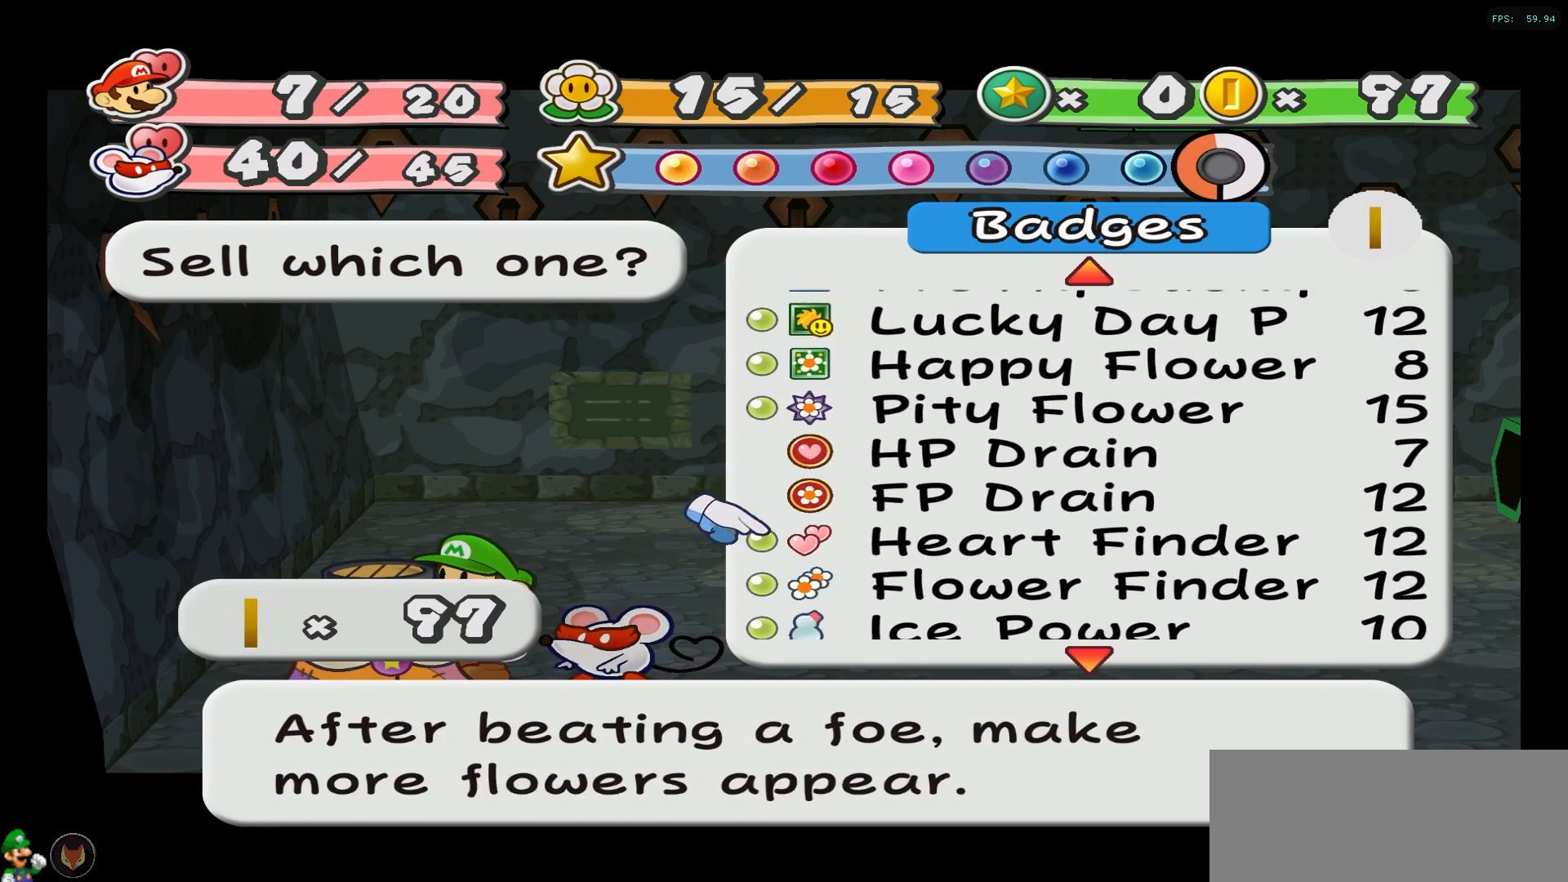
{"buttons": [], "left_stick": "up", "right_stick": "center", "events": [[50, "left_stick", "center"], [267, "left_stick", "up"]]}
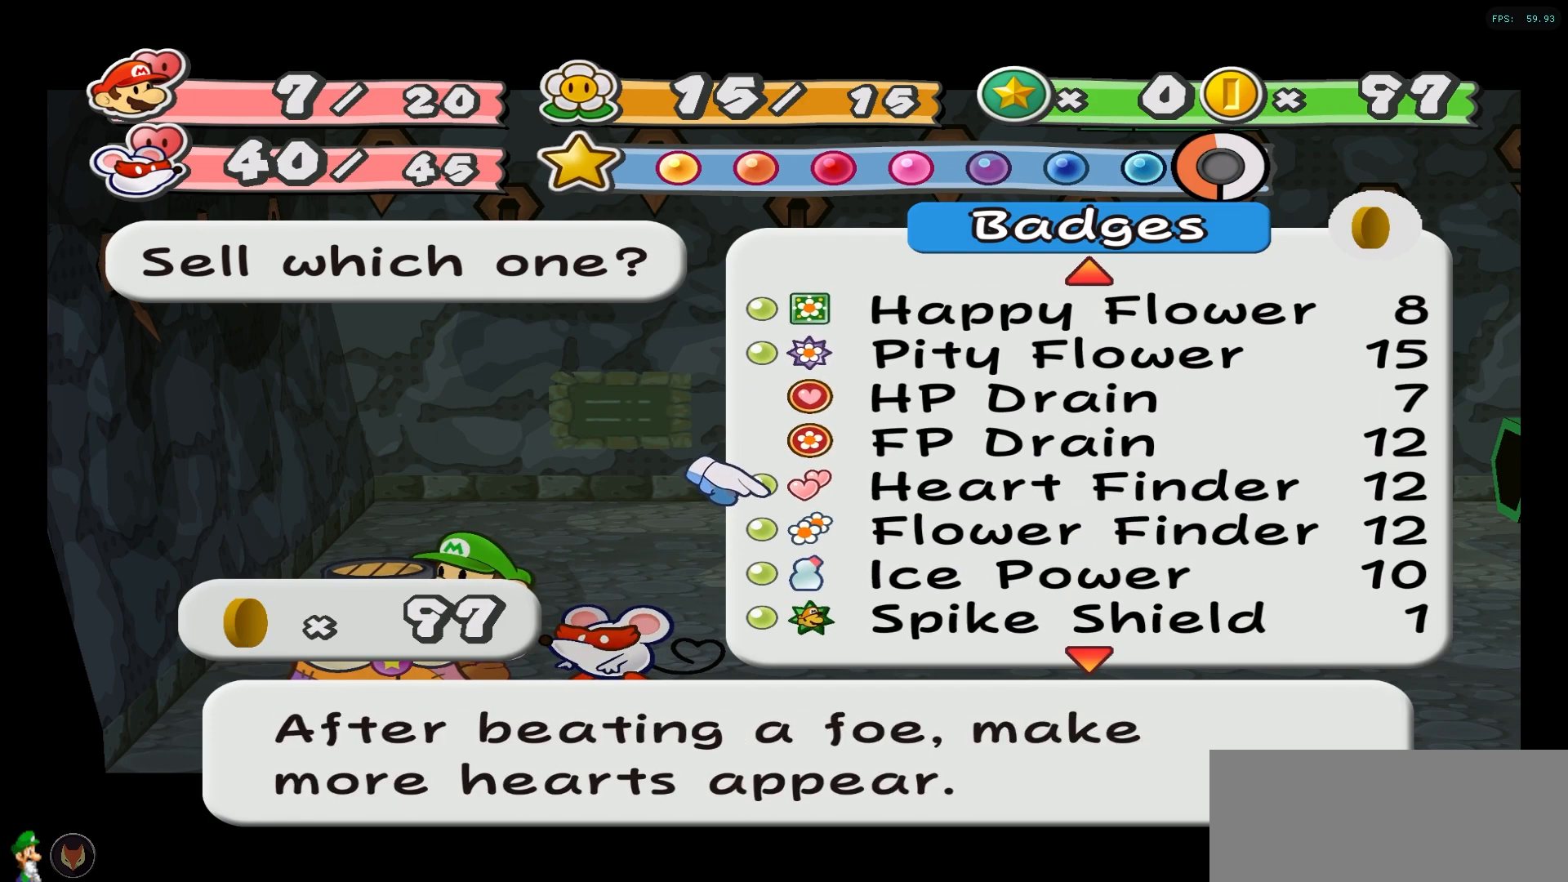
{"buttons": [], "left_stick": "up", "right_stick": "center", "events": []}
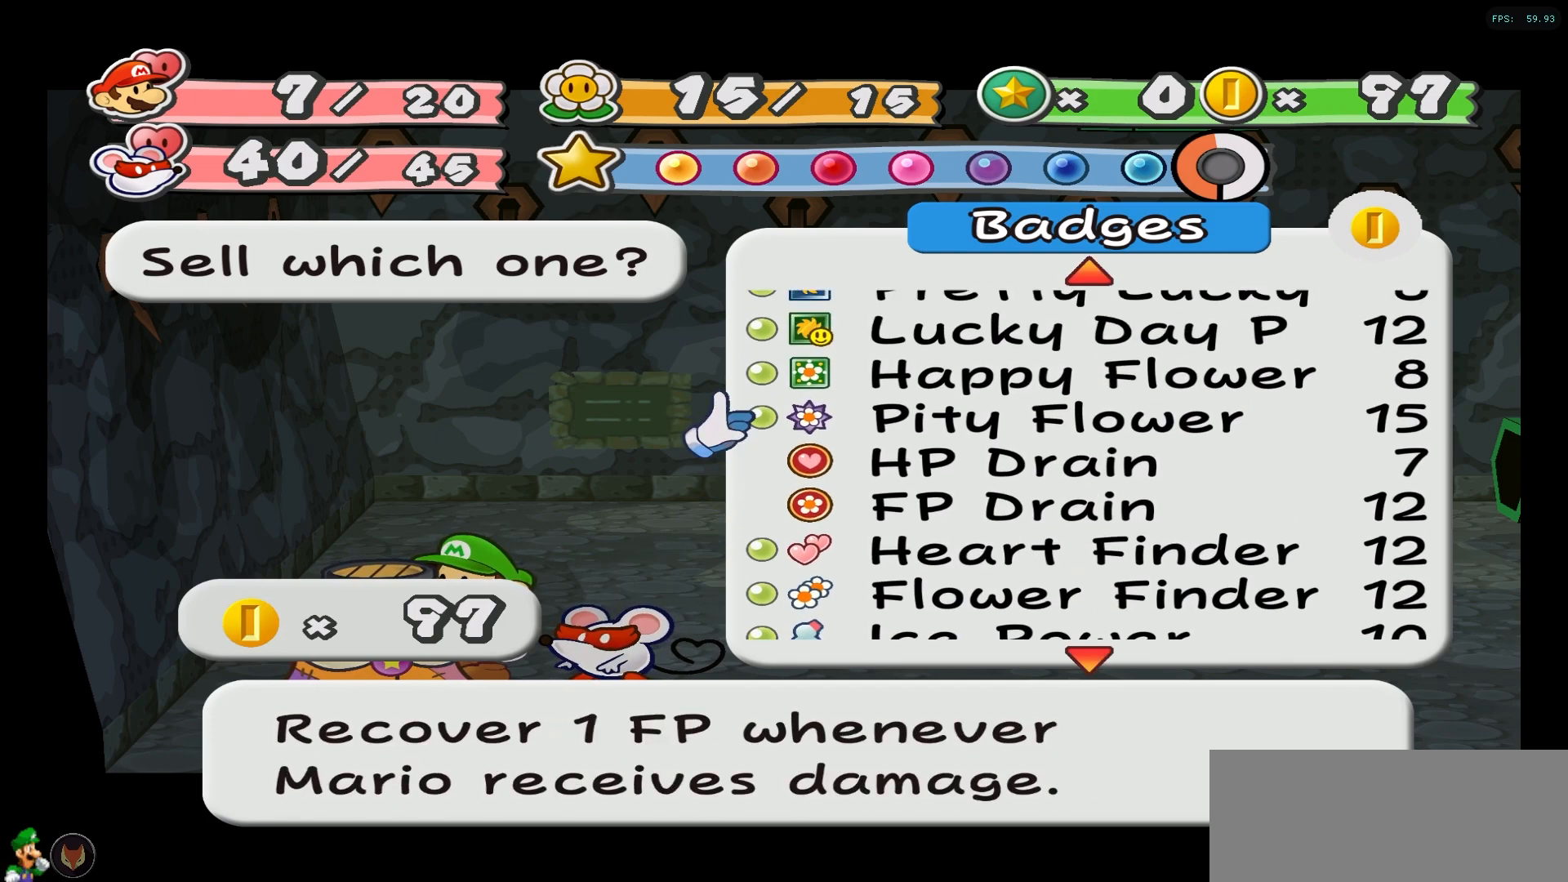
{"buttons": [], "left_stick": "up", "right_stick": "center", "events": []}
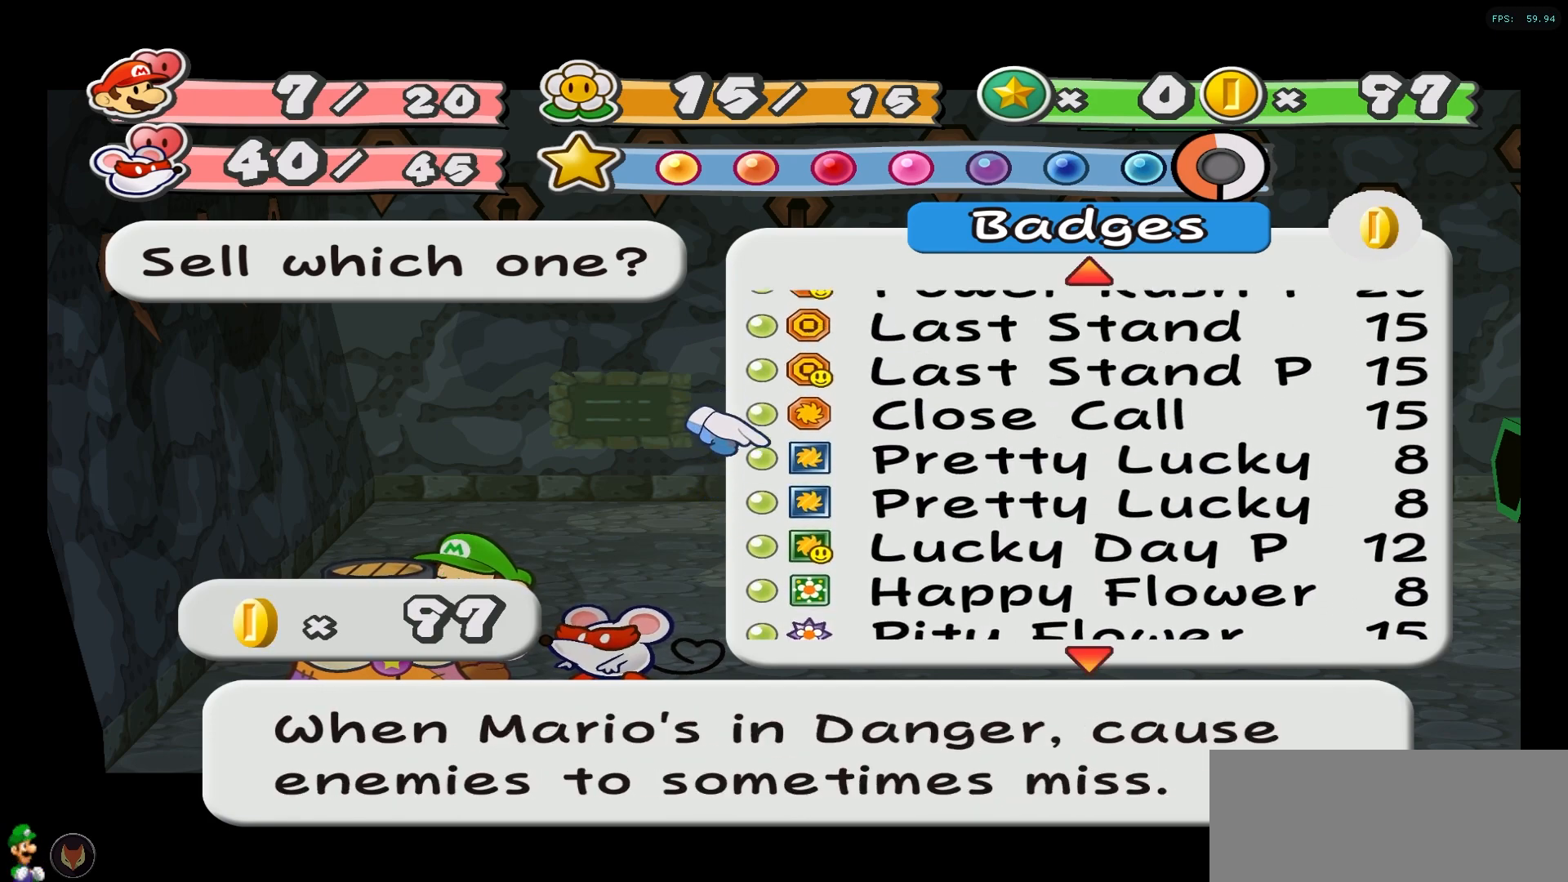
{"buttons": [], "left_stick": "up", "right_stick": "center", "events": []}